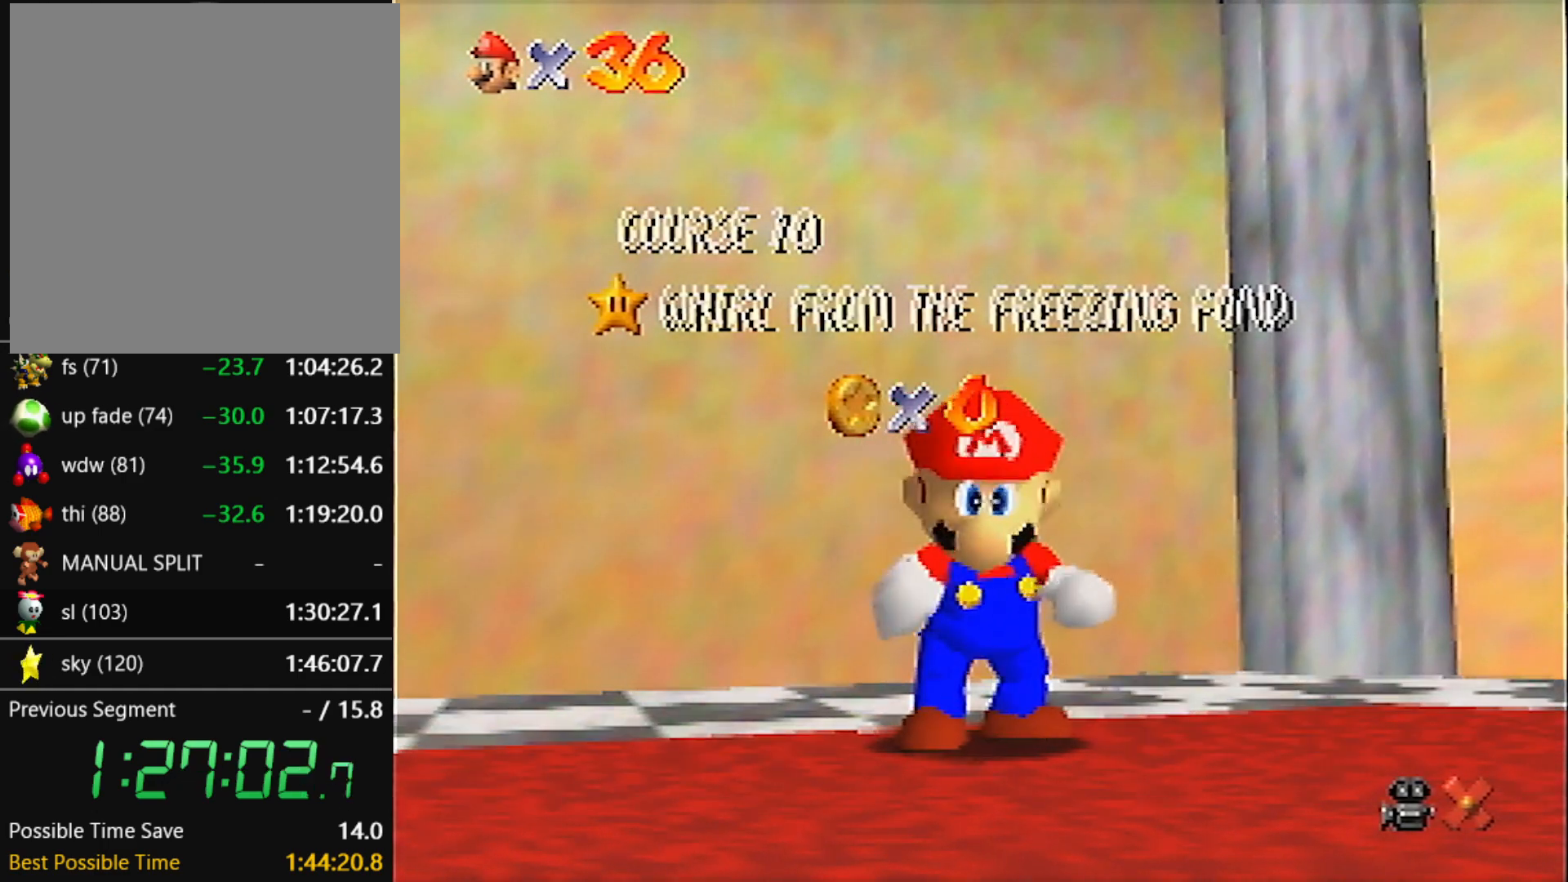
Gameplay with a controller (Nintendo layout); each line is a JSON object with the inputs held at the frame after it. "events" lists button and stick changes between this image and that frame as [ms after this image, input, new state], when the widget could be followed in between. Not read: L3 R3 START.
{"buttons": [], "left_stick": "down", "events": [[367, "left_stick", "down"]]}
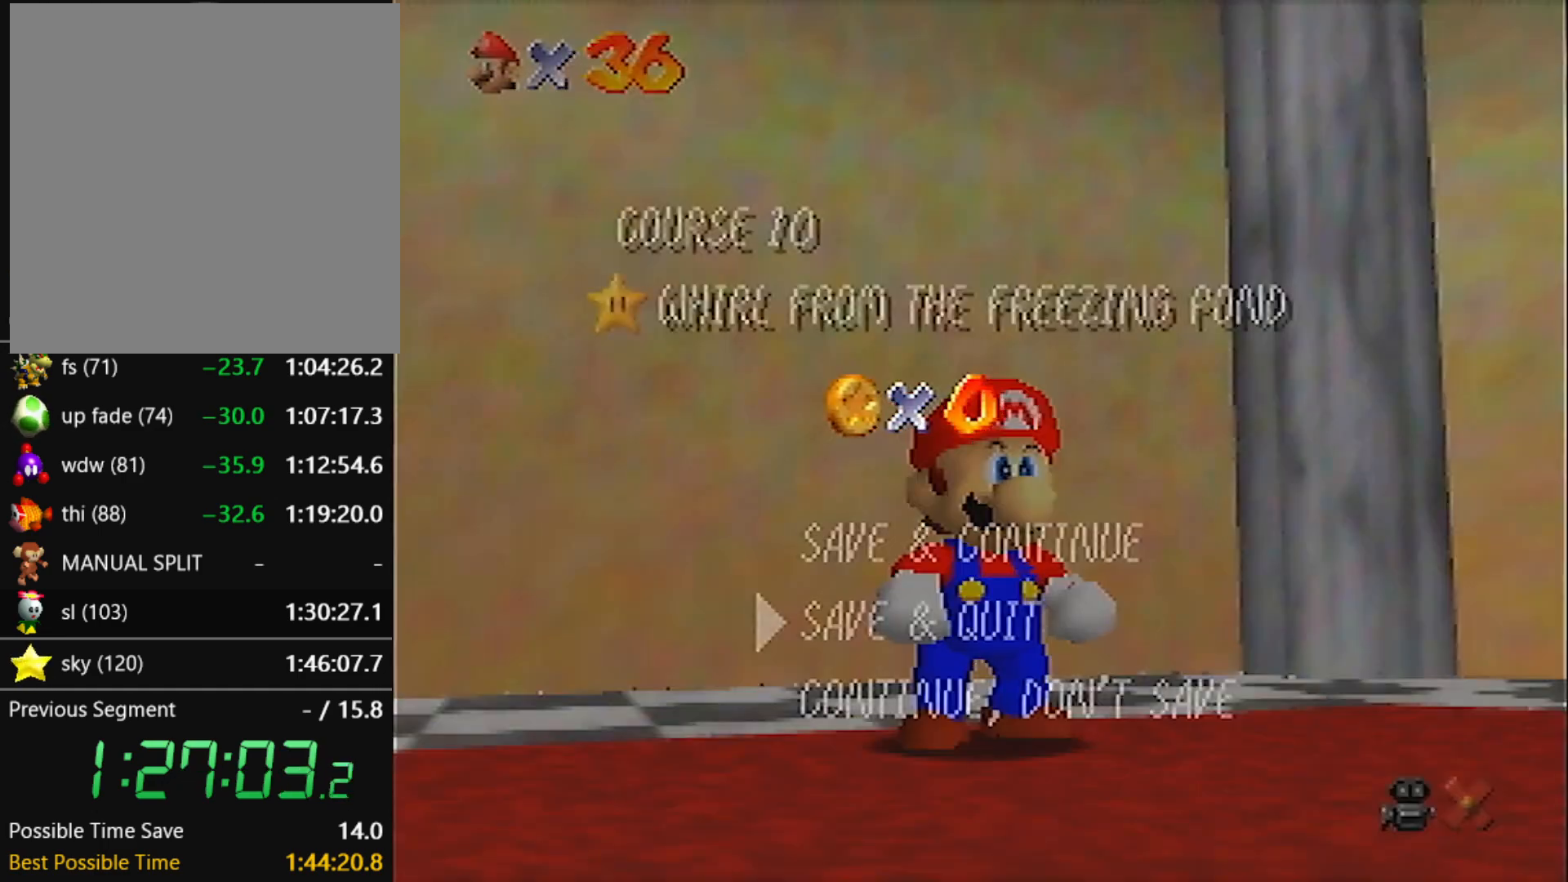
{"buttons": ["A", "Z"], "left_stick": "up-left", "events": [[134, "A", "down"], [167, "left_stick", "up-left"], [267, "A", "up"], [401, "Z", "down"], [467, "A", "down"]]}
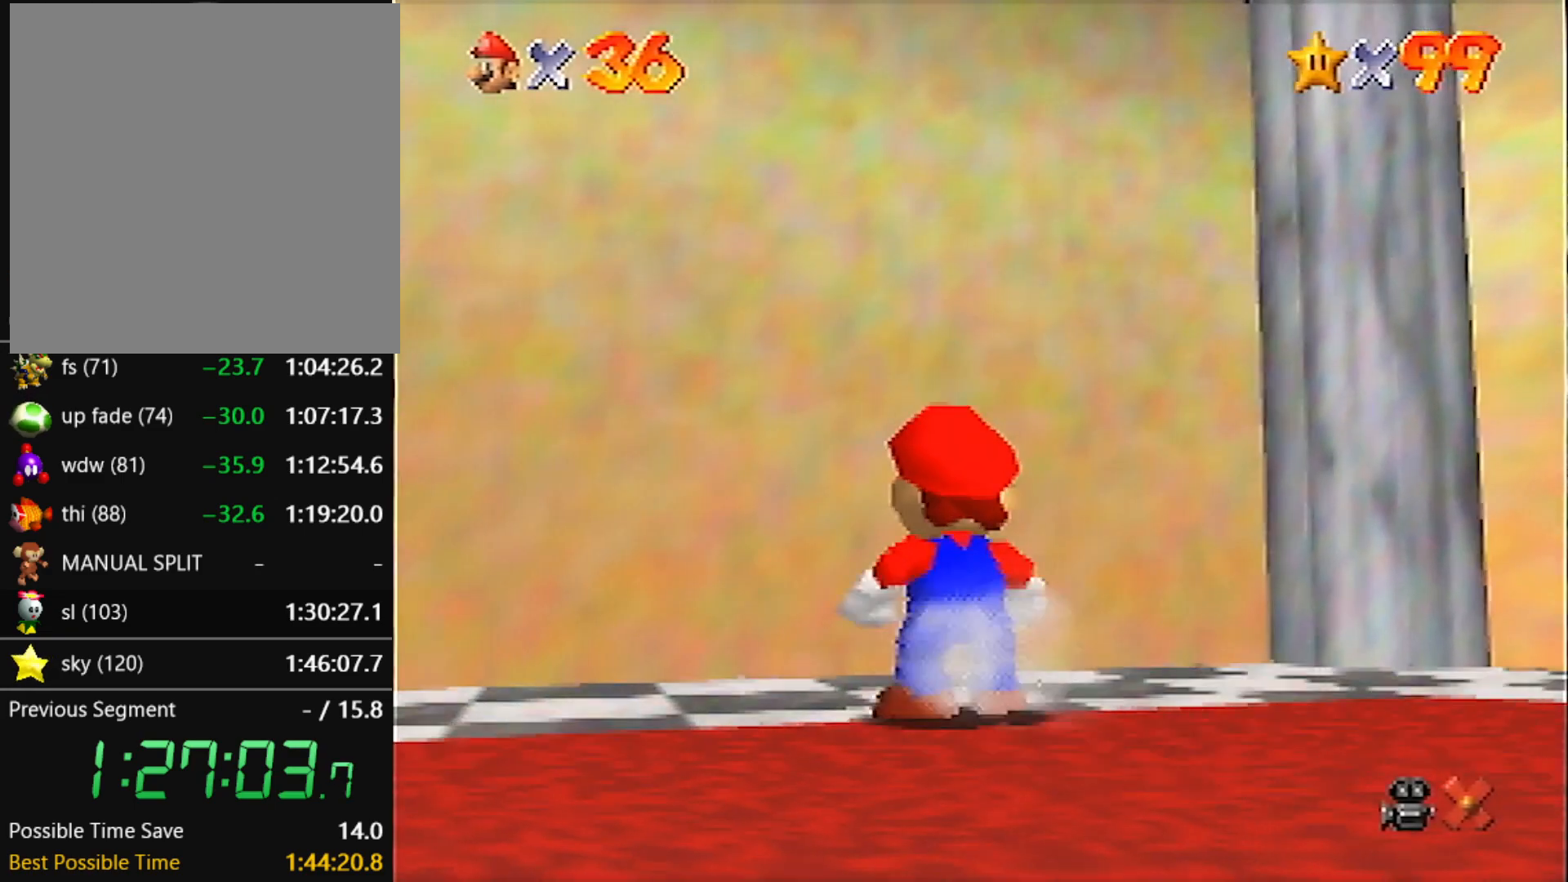
{"buttons": ["Z"], "left_stick": "up-left", "events": [[200, "A", "up"]]}
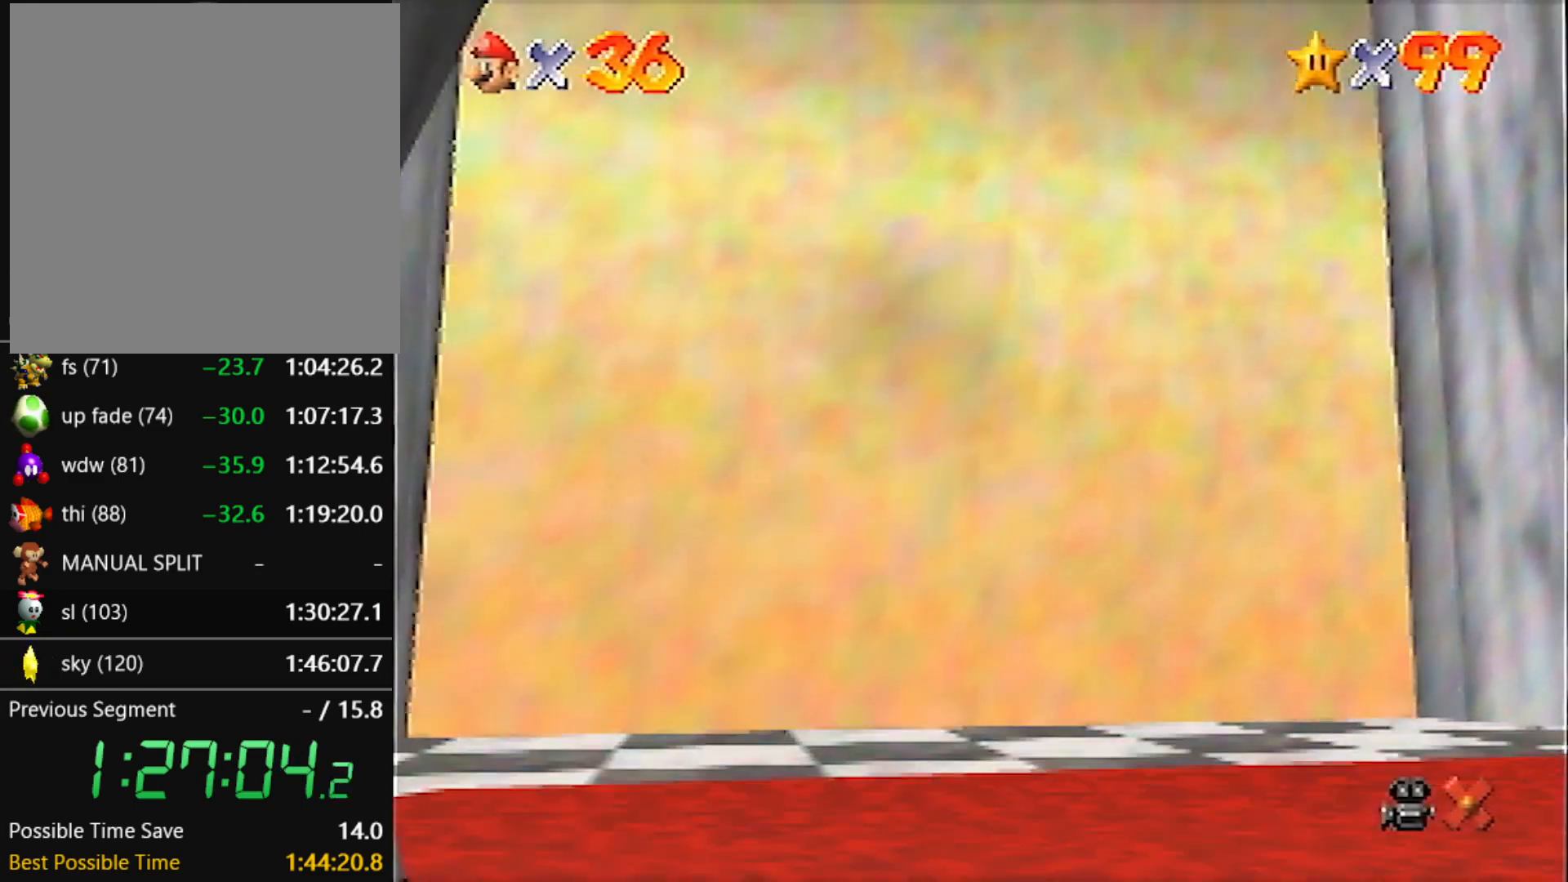
{"buttons": [], "left_stick": "center", "events": [[67, "Z", "up"], [200, "left_stick", "center"]]}
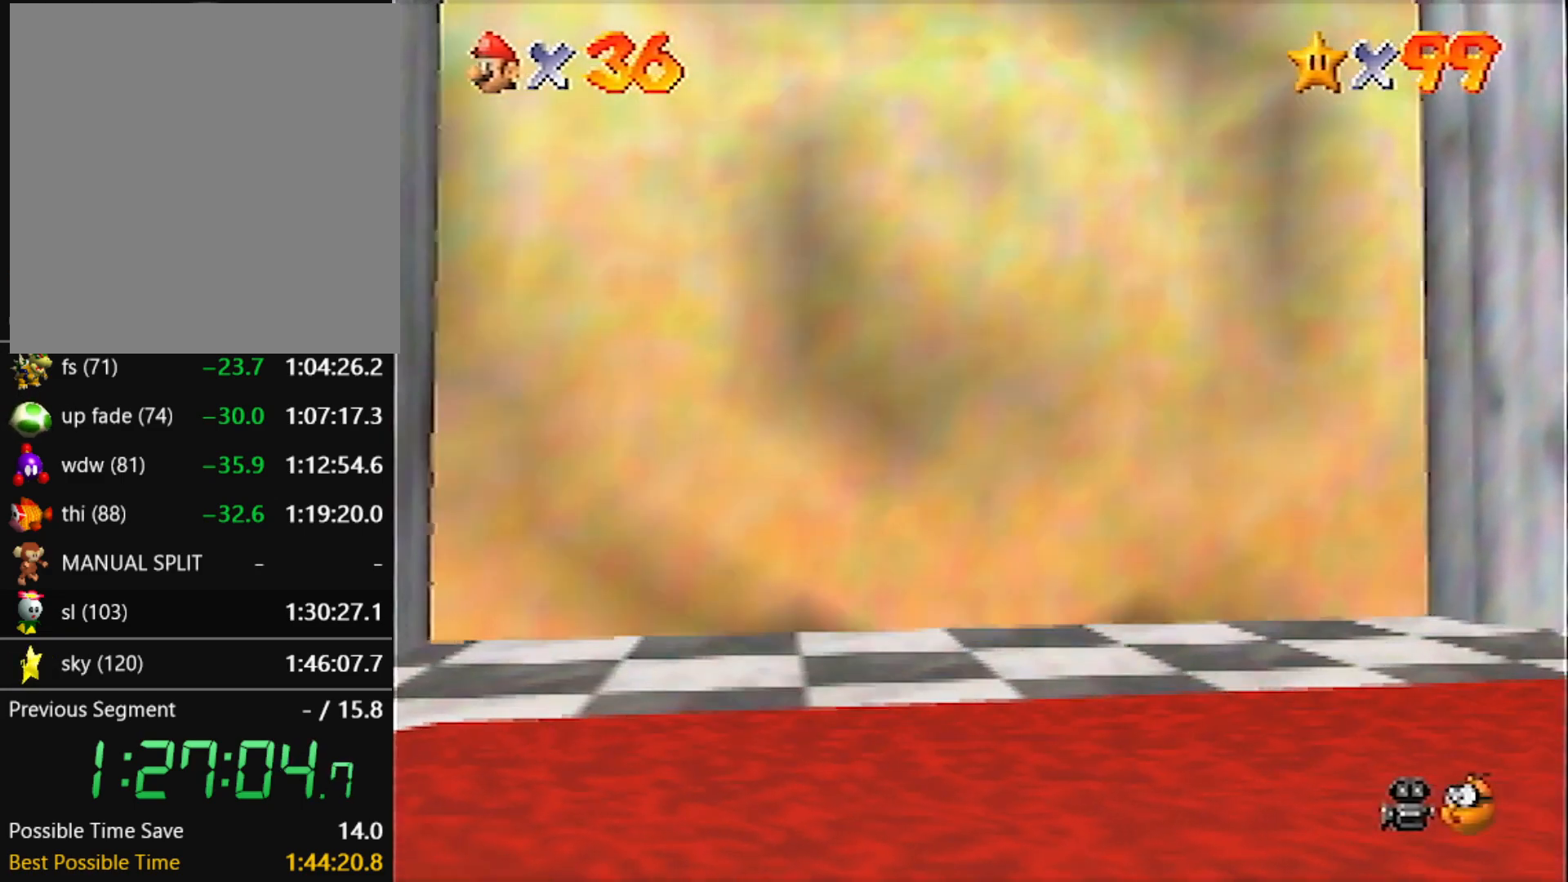
{"buttons": [], "left_stick": "center", "events": []}
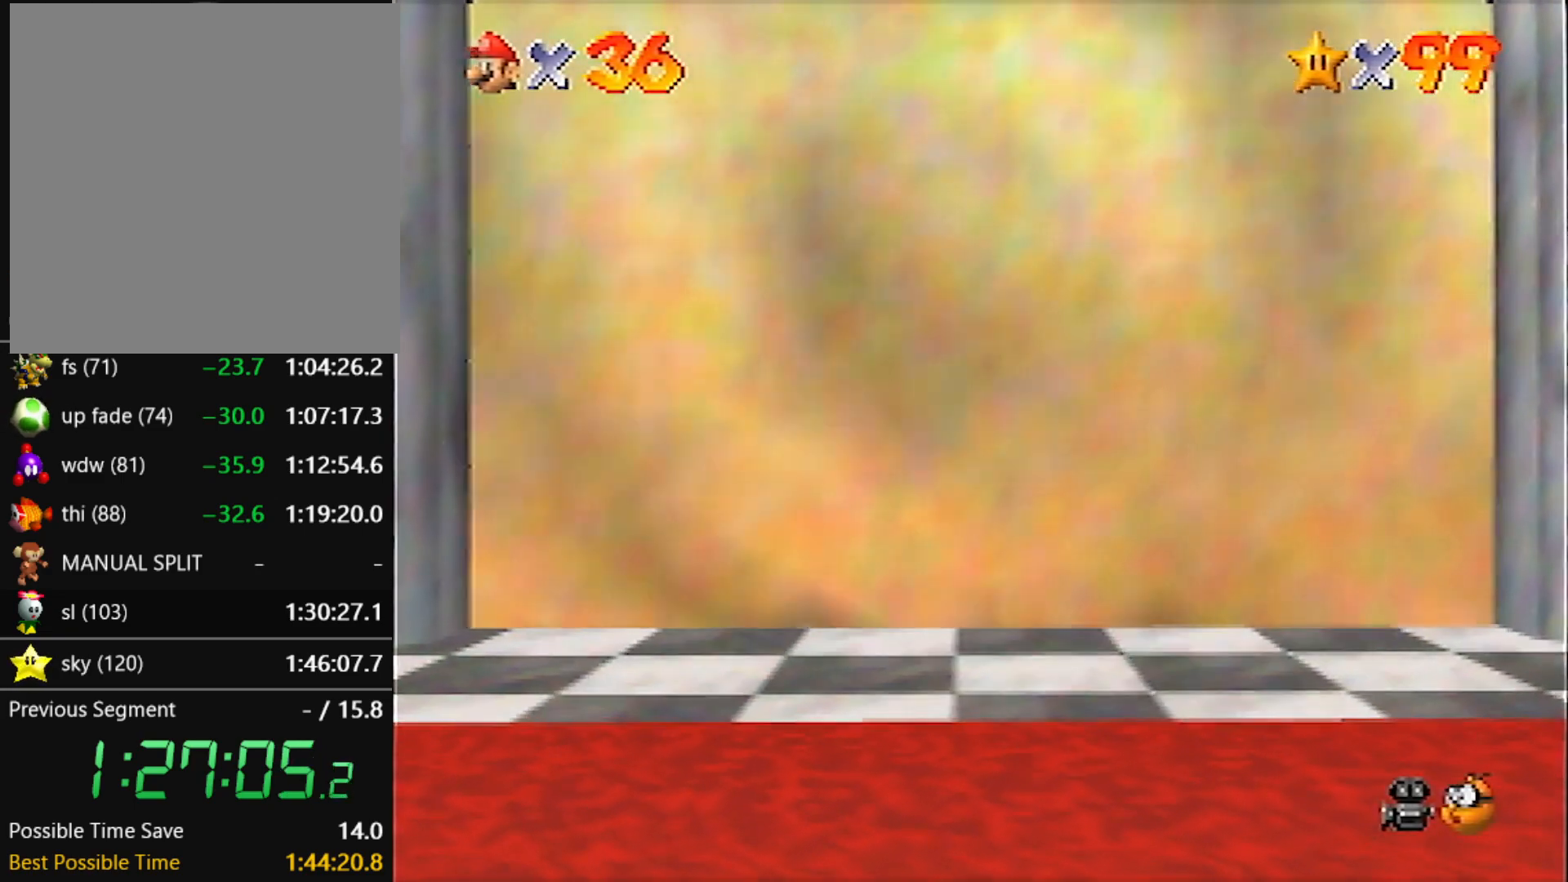
{"buttons": ["A"], "left_stick": "center", "events": [[34, "B", "down"], [100, "B", "up"], [134, "A", "down"], [167, "A", "up"], [167, "B", "down"], [234, "A", "down"], [234, "B", "up"], [267, "A", "up"], [301, "B", "down"], [334, "A", "down"], [334, "B", "up"], [401, "A", "up"], [401, "B", "down"], [501, "A", "down"], [501, "B", "up"]]}
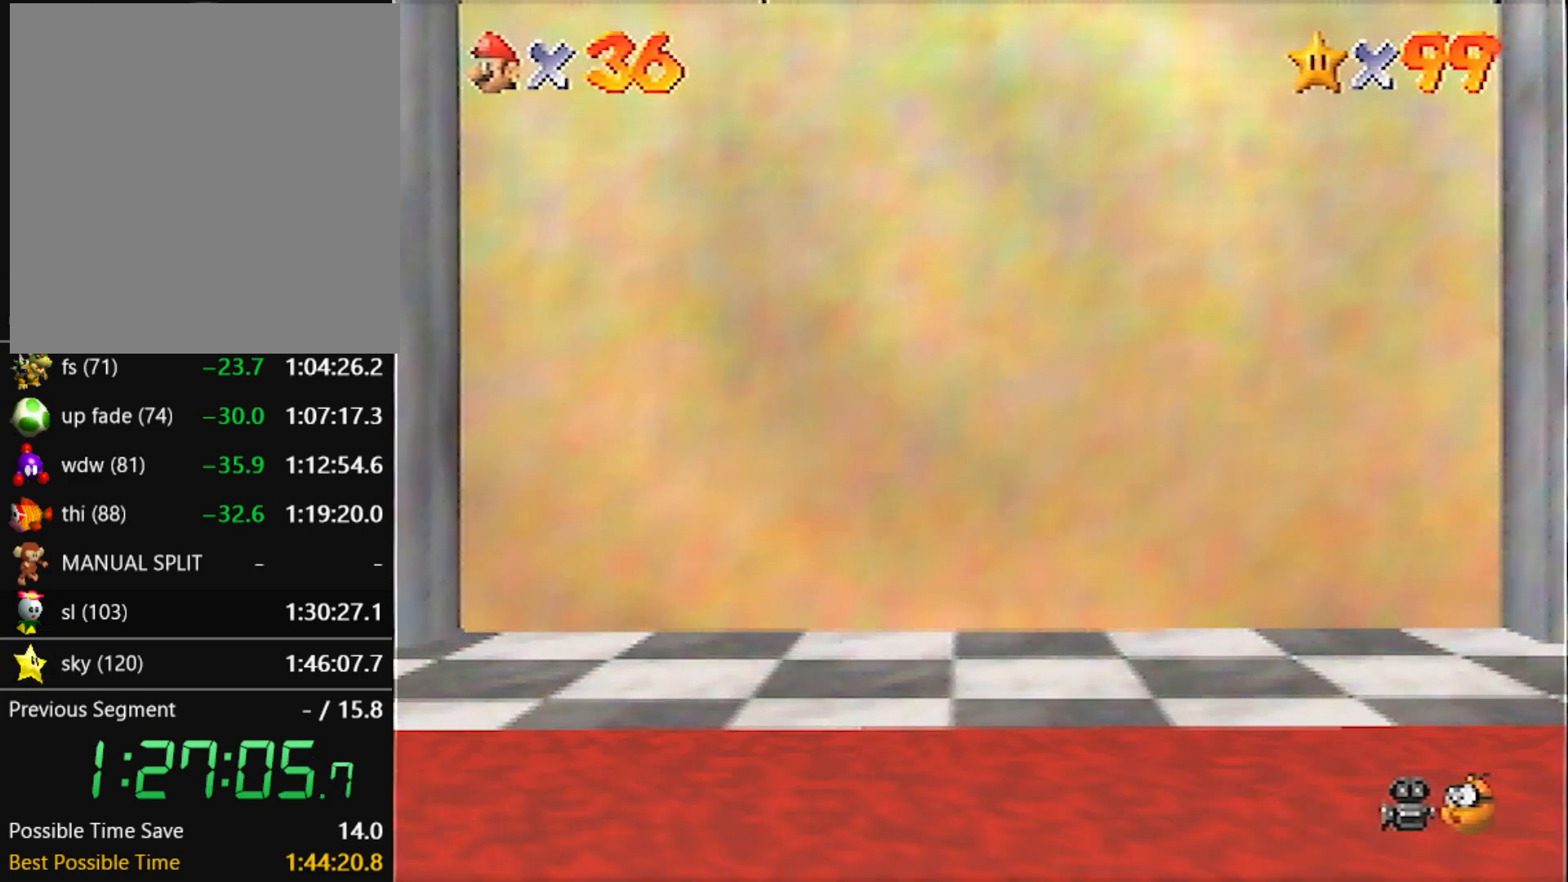
{"buttons": ["B"], "left_stick": "center", "events": [[33, "A", "up"], [33, "B", "down"], [67, "A", "down"], [67, "B", "up"], [133, "A", "up"], [133, "B", "down"], [233, "A", "down"], [233, "B", "up"], [300, "A", "up"], [300, "B", "down"], [333, "A", "down"], [333, "B", "up"], [367, "A", "up"], [367, "B", "down"], [467, "A", "down"], [467, "B", "up"], [500, "A", "up"], [500, "B", "down"]]}
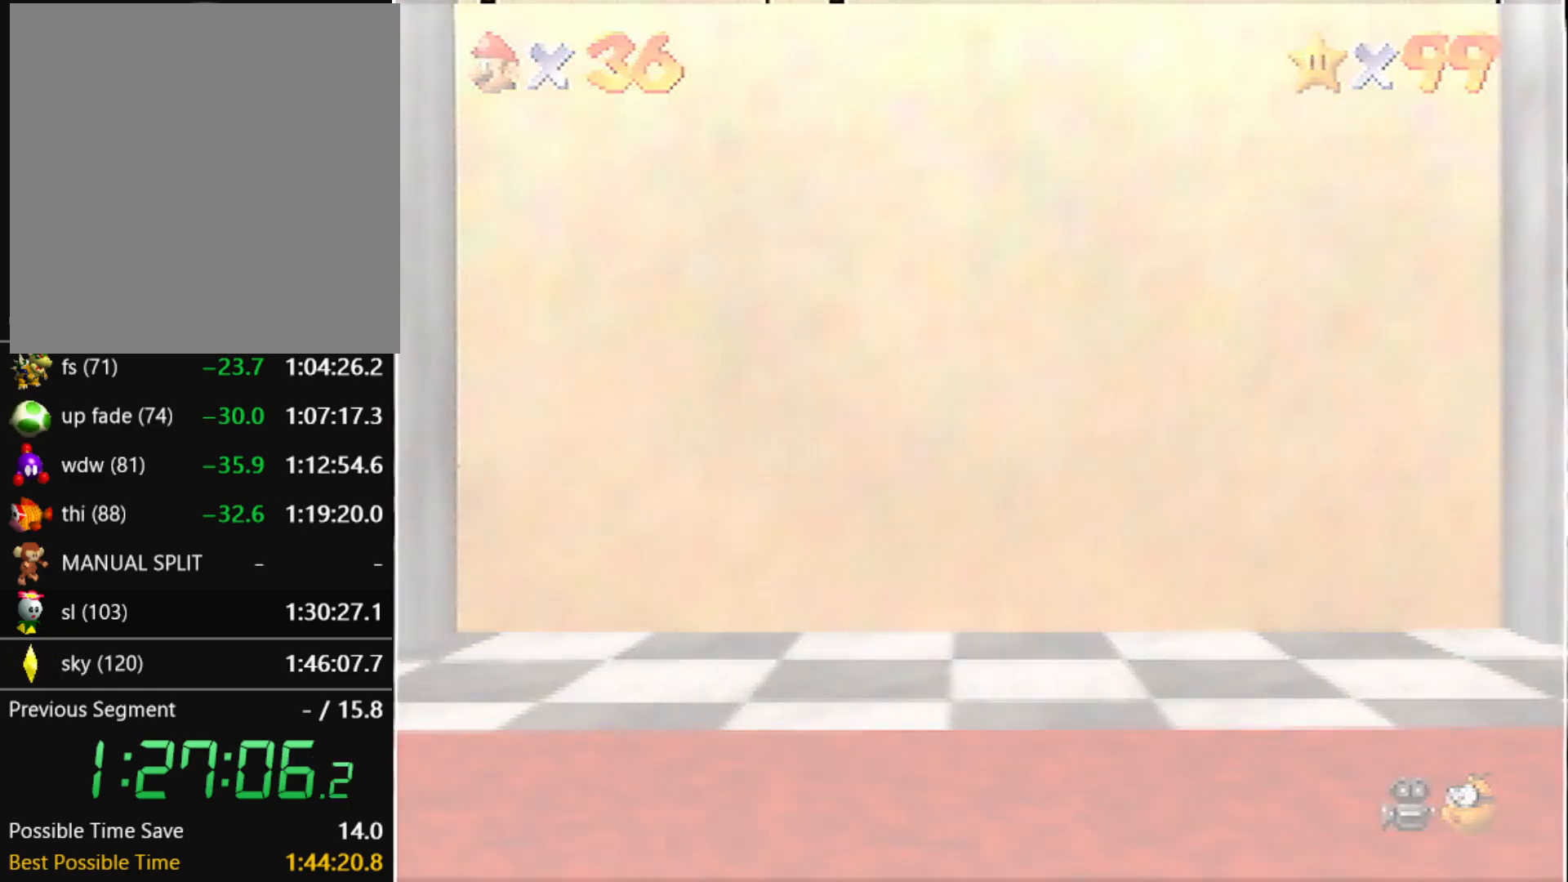
{"buttons": ["A"], "left_stick": "center", "events": [[67, "A", "down"], [100, "A", "up"], [200, "A", "down"], [200, "B", "up"], [267, "A", "up"], [267, "B", "down"], [334, "A", "down"], [467, "A", "up"], [501, "A", "down"], [501, "B", "up"]]}
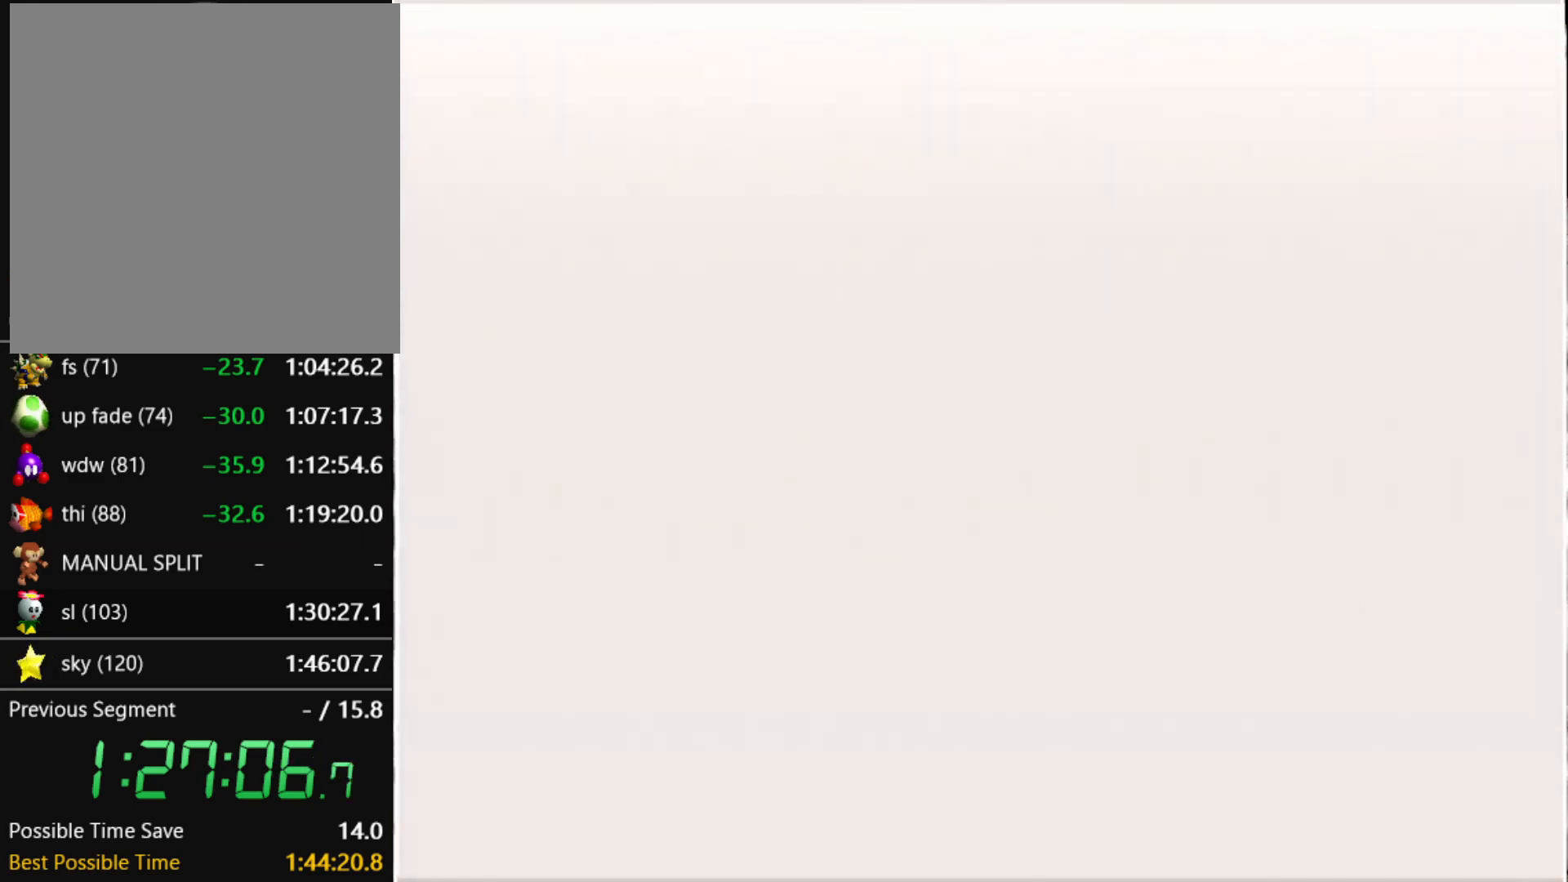
{"buttons": ["B"], "left_stick": "center", "events": [[100, "A", "up"], [167, "A", "down"], [200, "A", "up"], [233, "B", "down"], [267, "B", "up"], [300, "A", "down"], [333, "A", "up"], [333, "B", "down"], [400, "A", "down"], [400, "B", "up"], [467, "A", "up"], [467, "B", "down"]]}
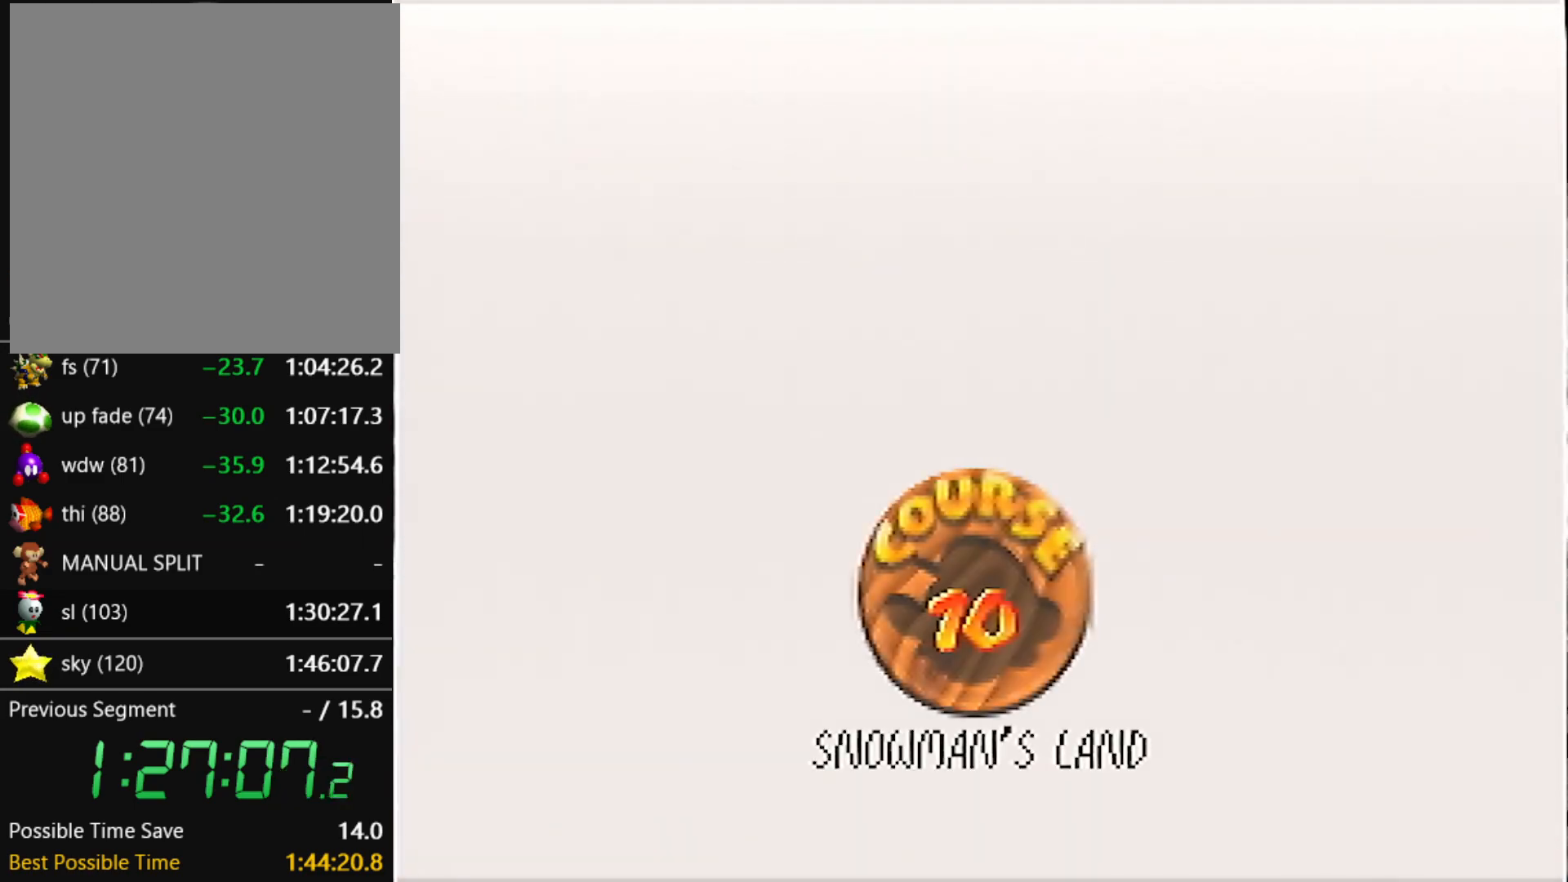
{"buttons": ["A"], "left_stick": "center", "events": [[201, "A", "down"], [201, "B", "up"], [234, "A", "up"], [267, "A", "down"], [301, "A", "up"], [301, "B", "down"], [401, "A", "down"], [401, "B", "up"], [467, "A", "up"], [467, "B", "down"], [501, "A", "down"], [501, "B", "up"]]}
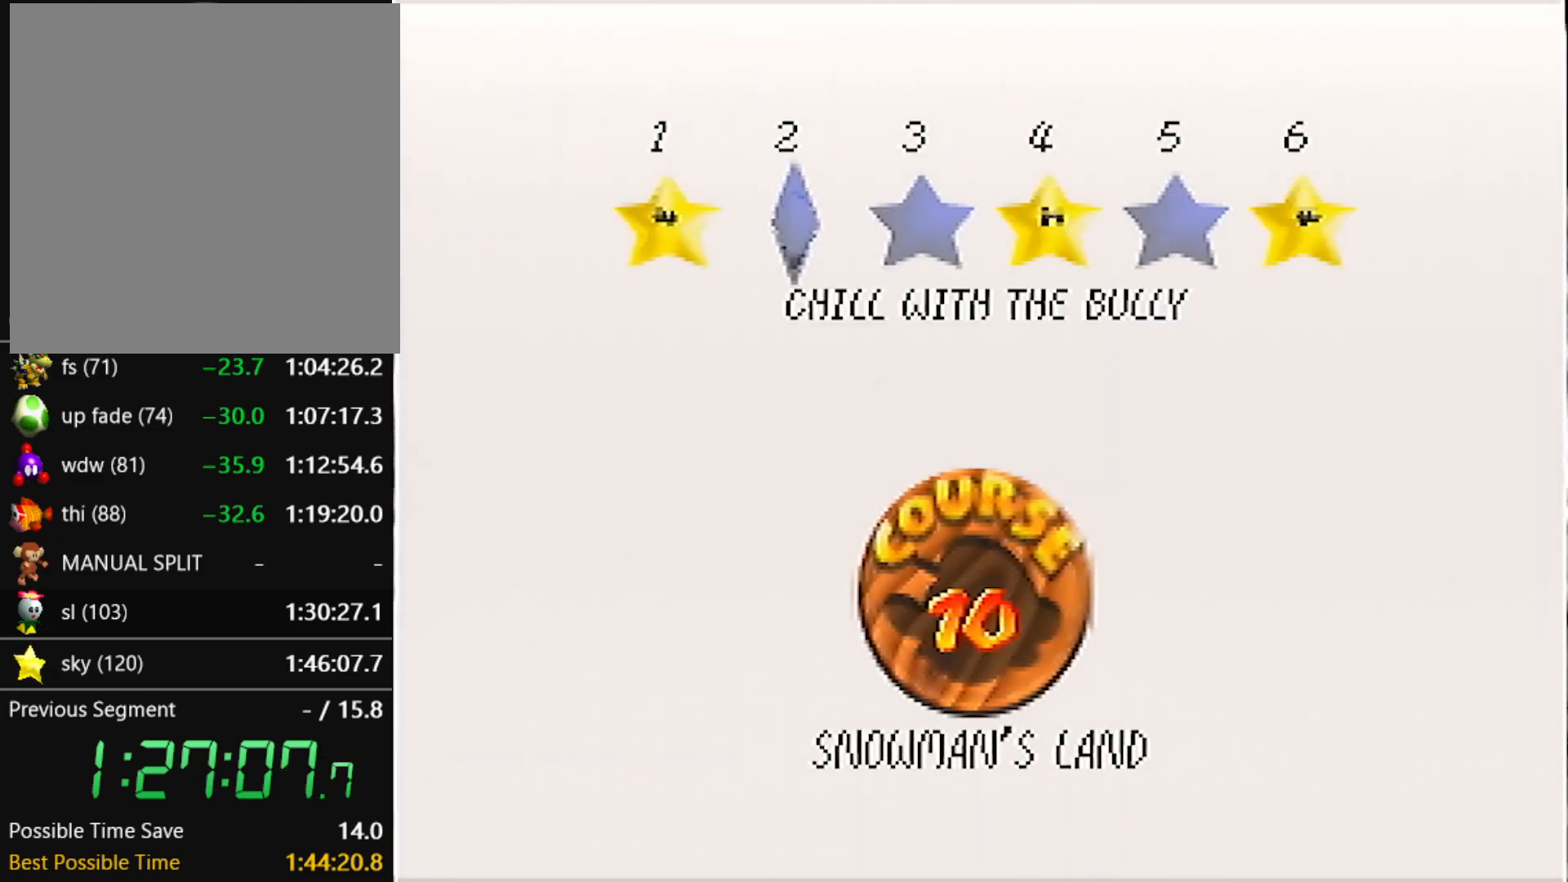
{"buttons": [], "left_stick": "center", "events": [[67, "A", "up"], [67, "B", "down"], [167, "A", "down"], [233, "A", "up"], [267, "A", "down"], [267, "B", "up"], [333, "A", "up"], [333, "B", "down"], [367, "A", "down"], [367, "B", "up"], [434, "A", "up"]]}
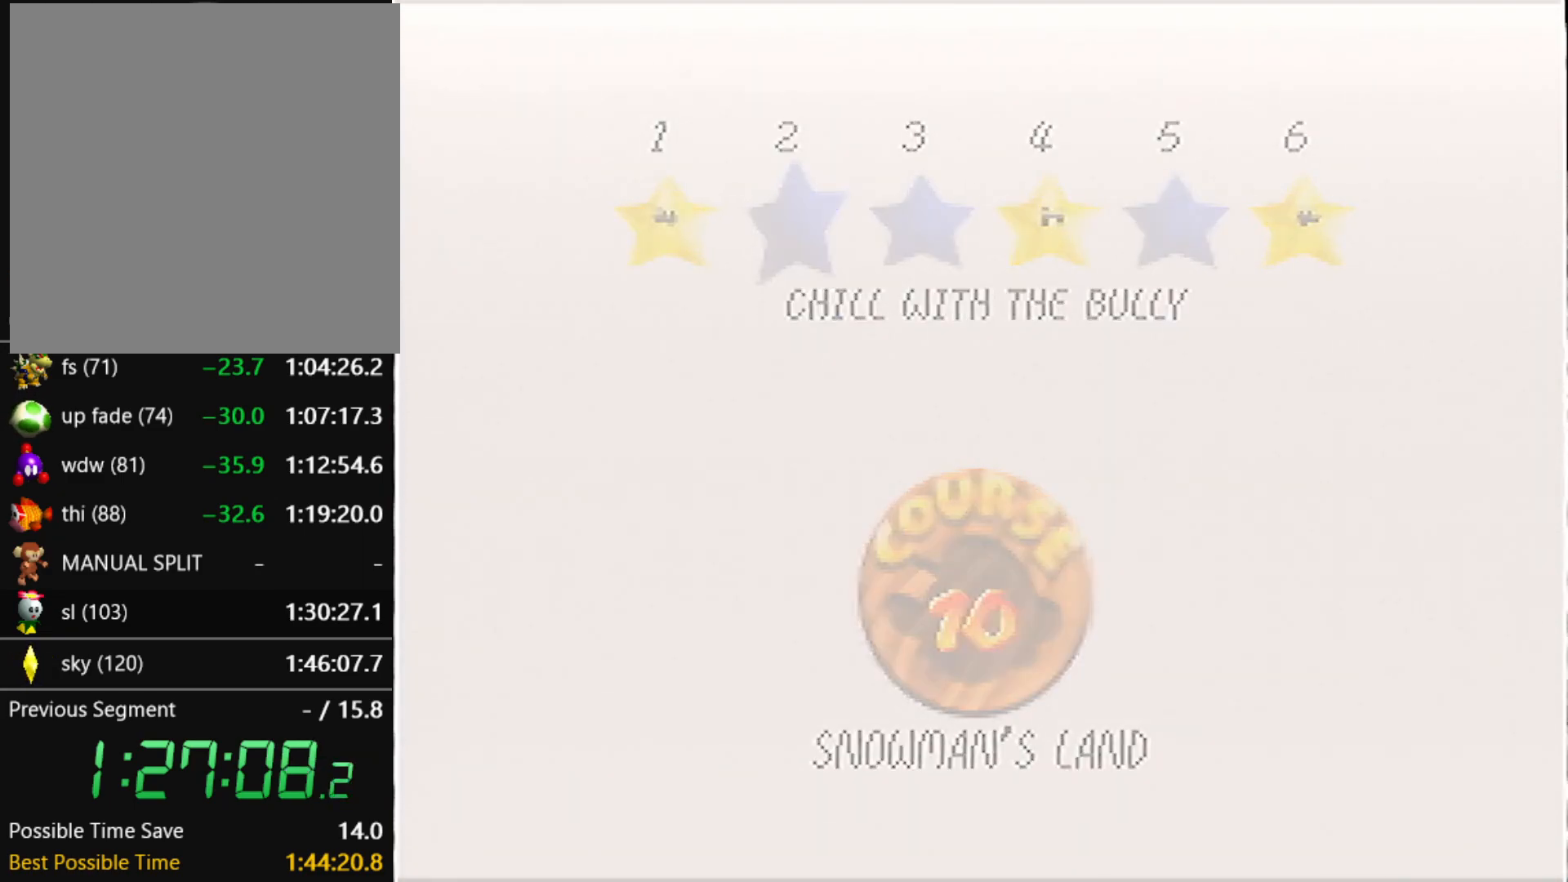
{"buttons": [], "left_stick": "center", "events": []}
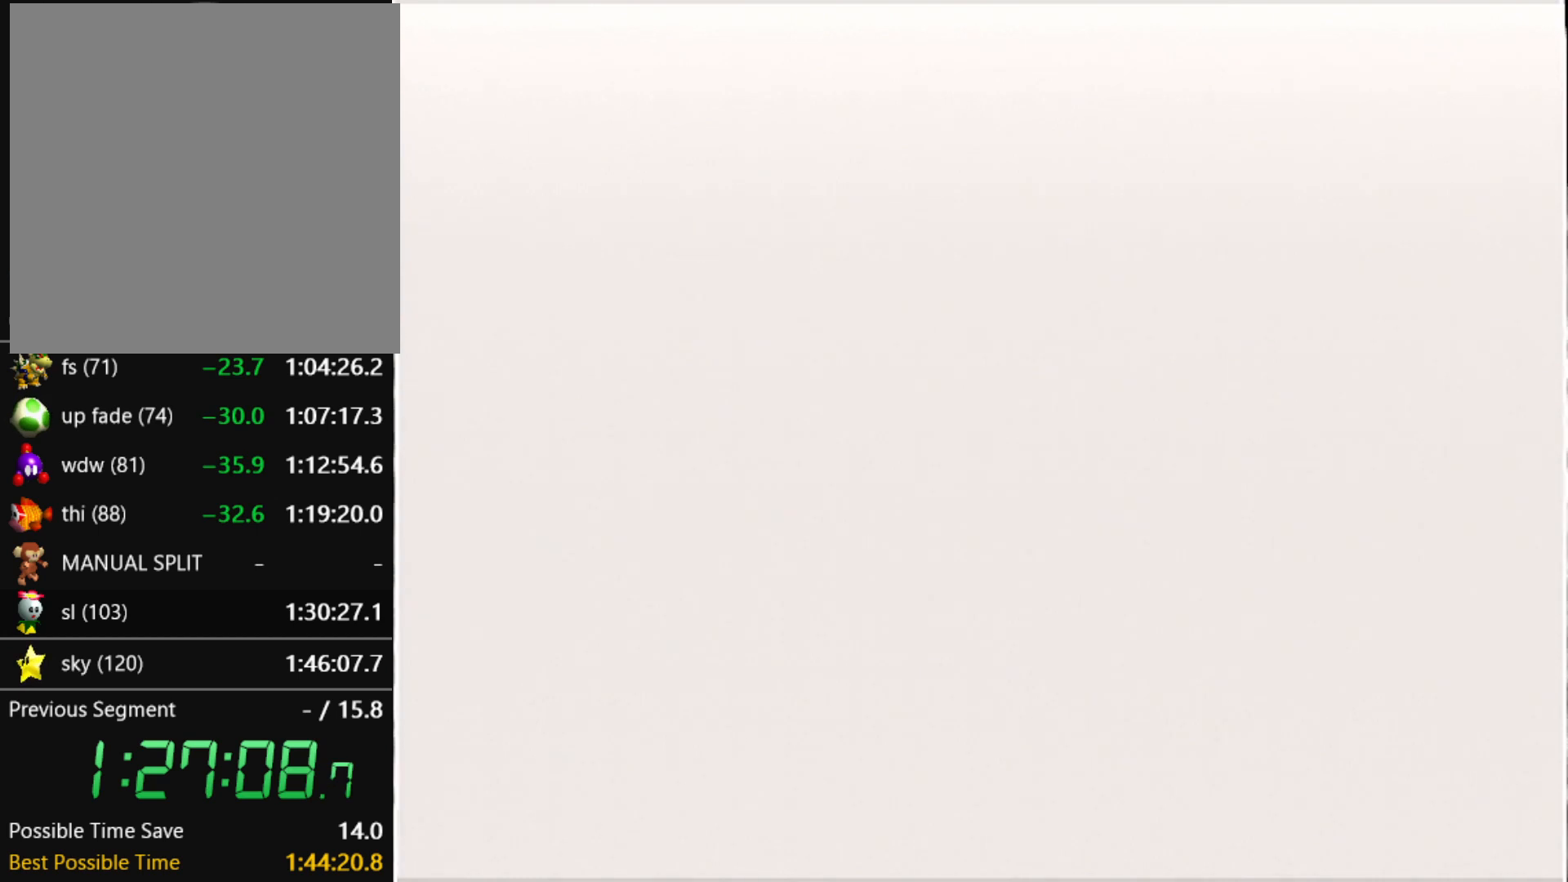
{"buttons": [], "left_stick": "center", "events": [[167, "C_LEFT", "down"], [400, "C_LEFT", "up"]]}
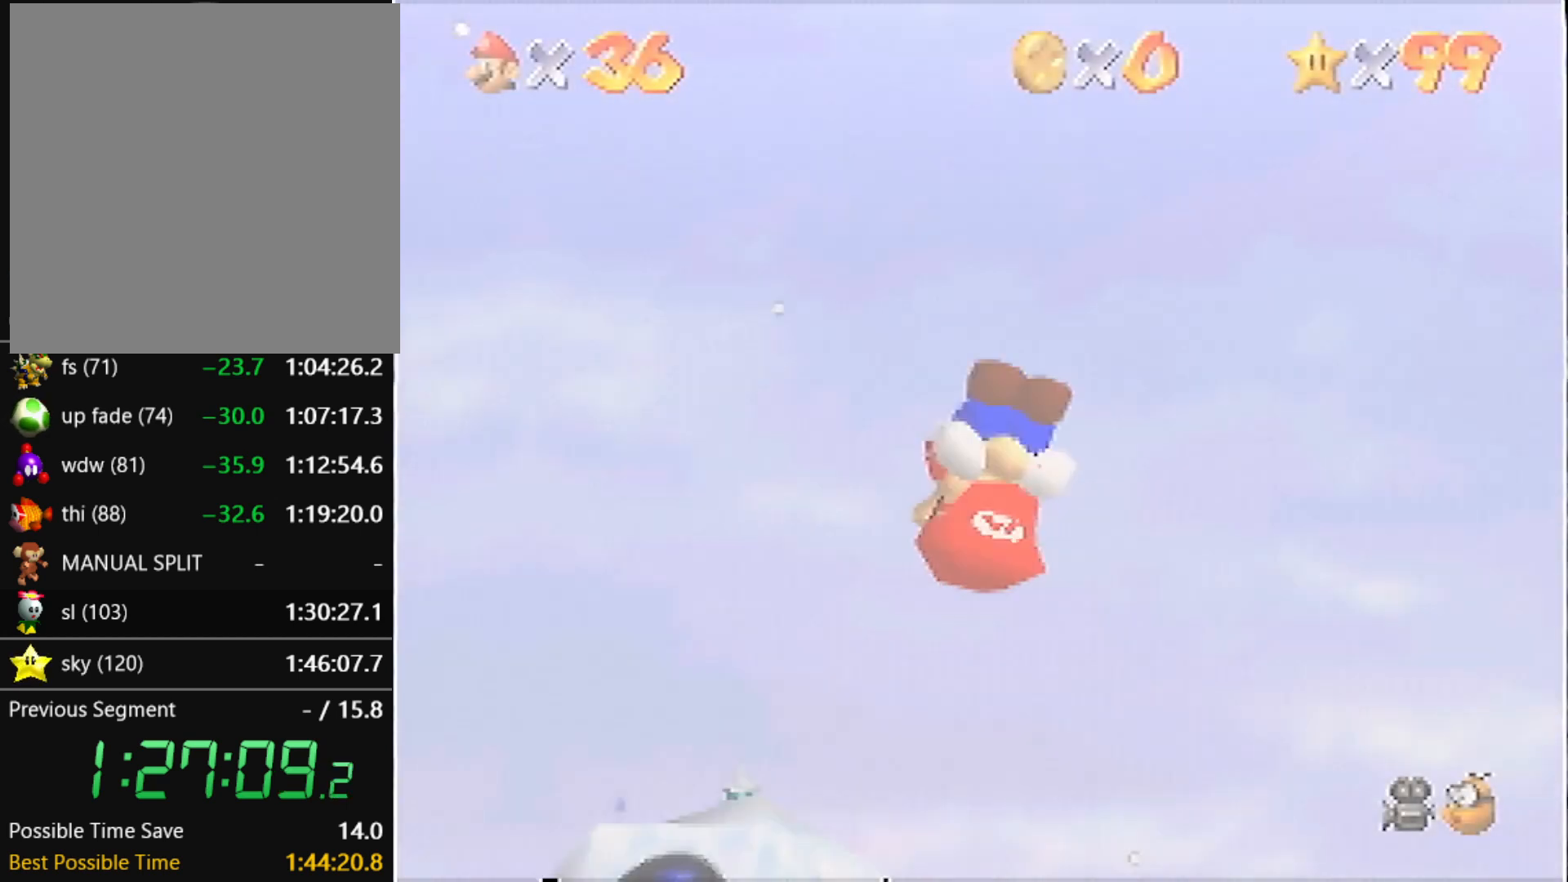
{"buttons": [], "left_stick": "up", "events": [[267, "left_stick", "up"]]}
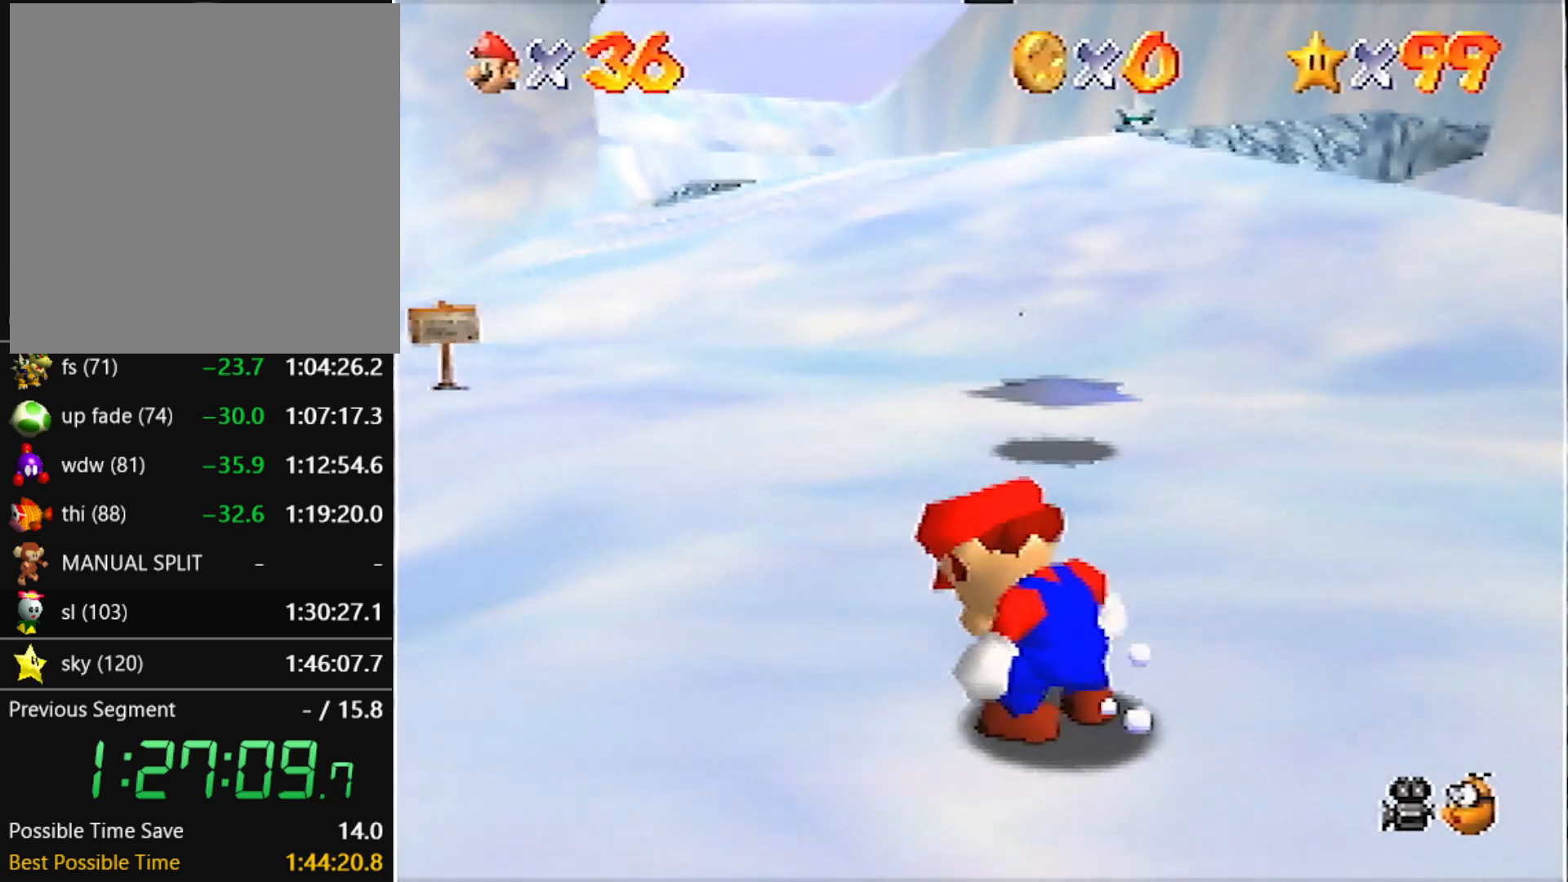
{"buttons": [], "left_stick": "up", "events": []}
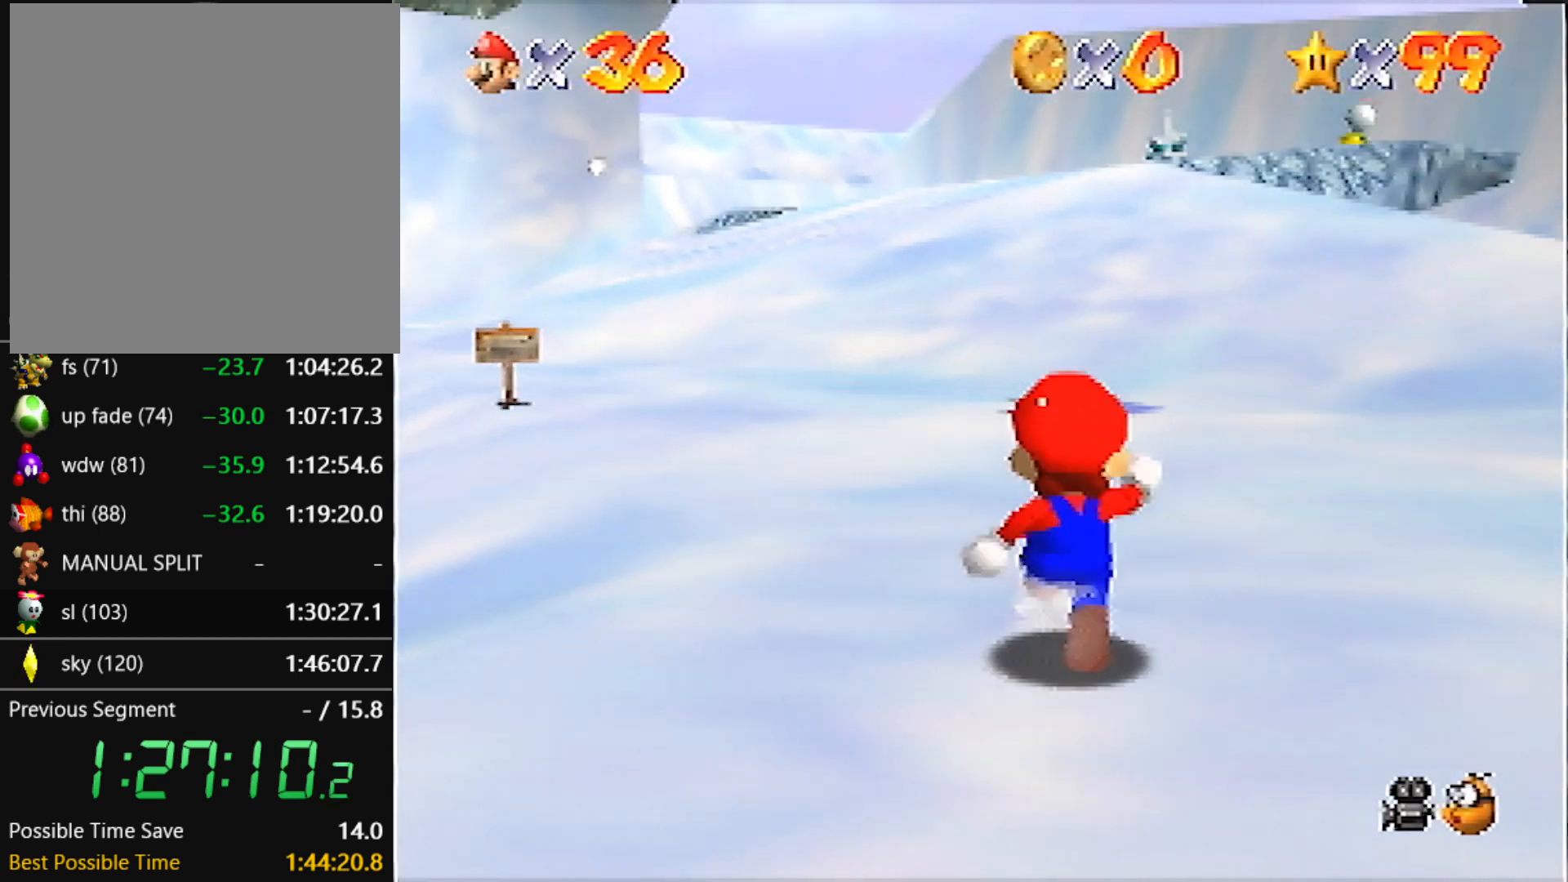
{"buttons": ["Z"], "left_stick": "up", "events": [[134, "Z", "down"], [167, "A", "down"], [401, "A", "up"]]}
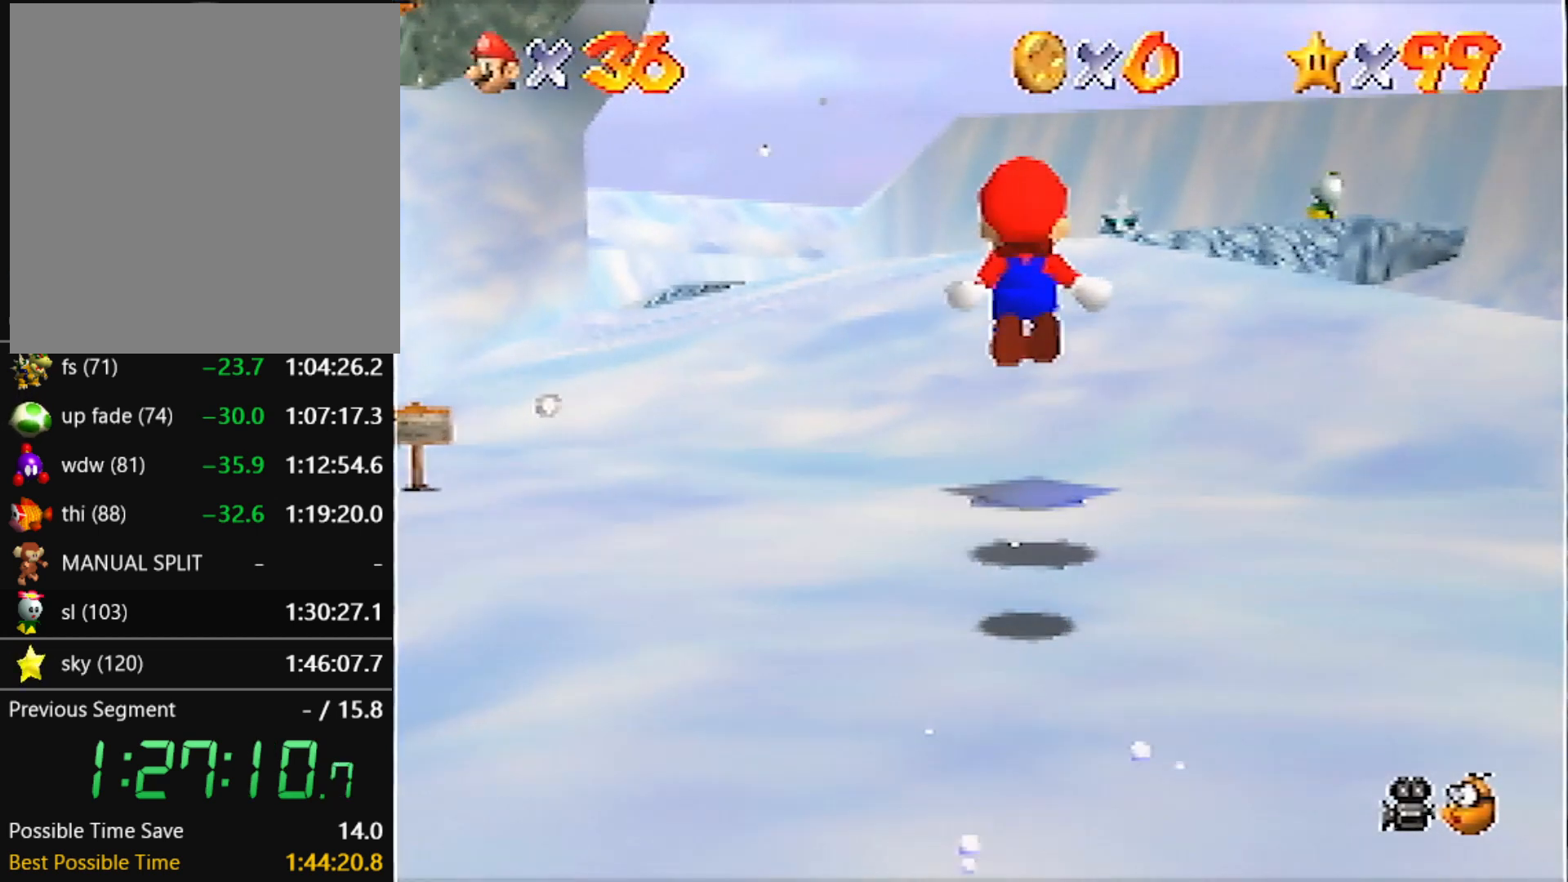
{"buttons": [], "left_stick": "up", "events": [[33, "C_DOWN", "down"], [167, "C_DOWN", "up"], [333, "Z", "up"]]}
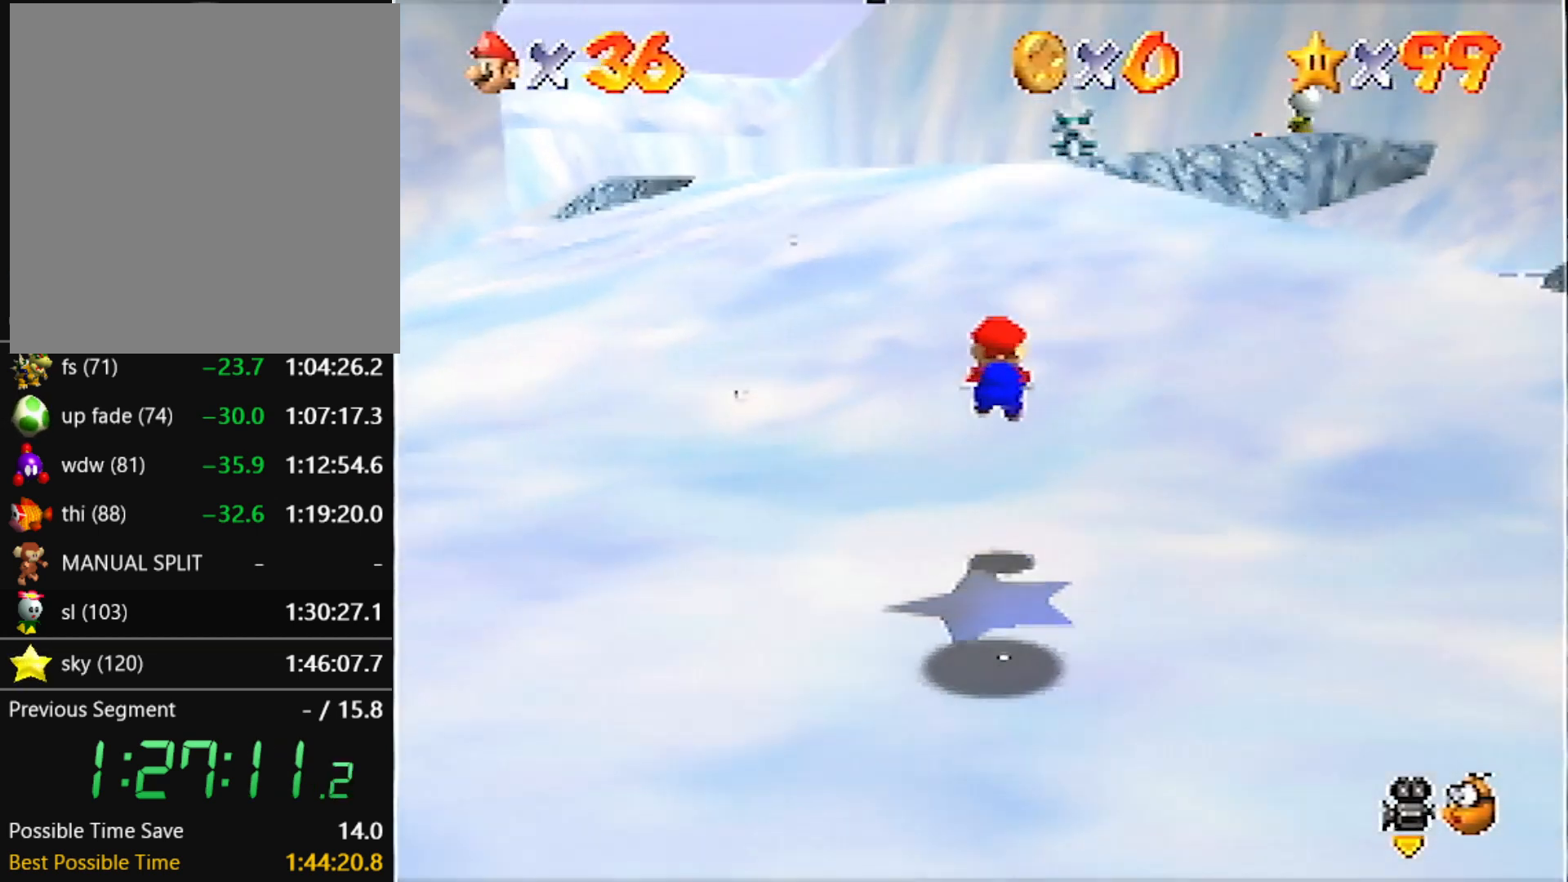
{"buttons": ["A", "B"], "left_stick": "up", "events": [[434, "A", "down"], [434, "B", "down"]]}
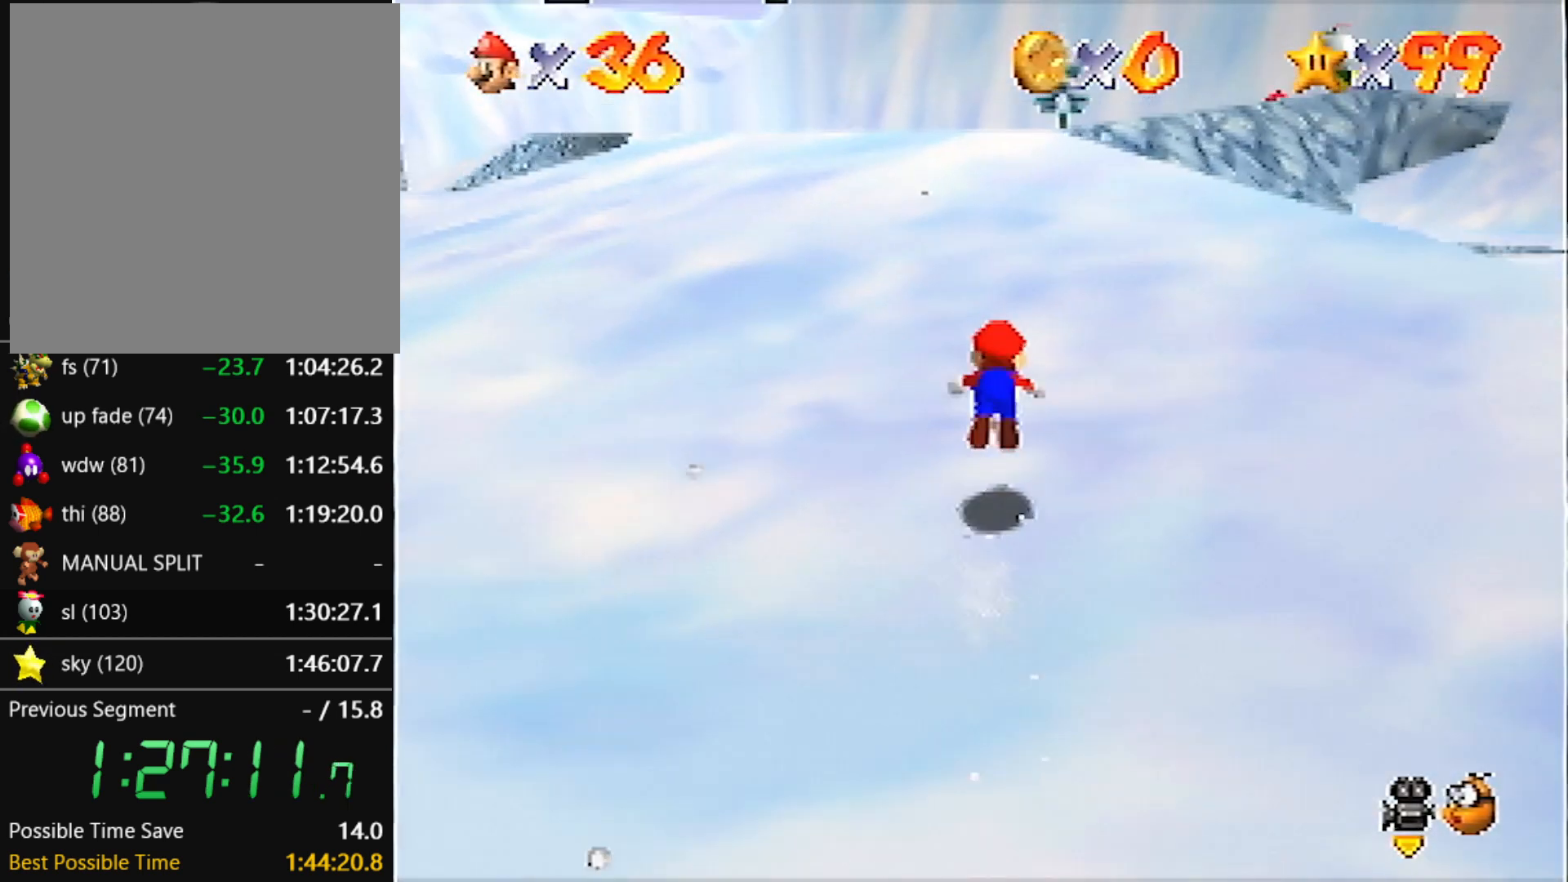
{"buttons": [], "left_stick": "up", "events": [[67, "A", "up"], [67, "B", "up"]]}
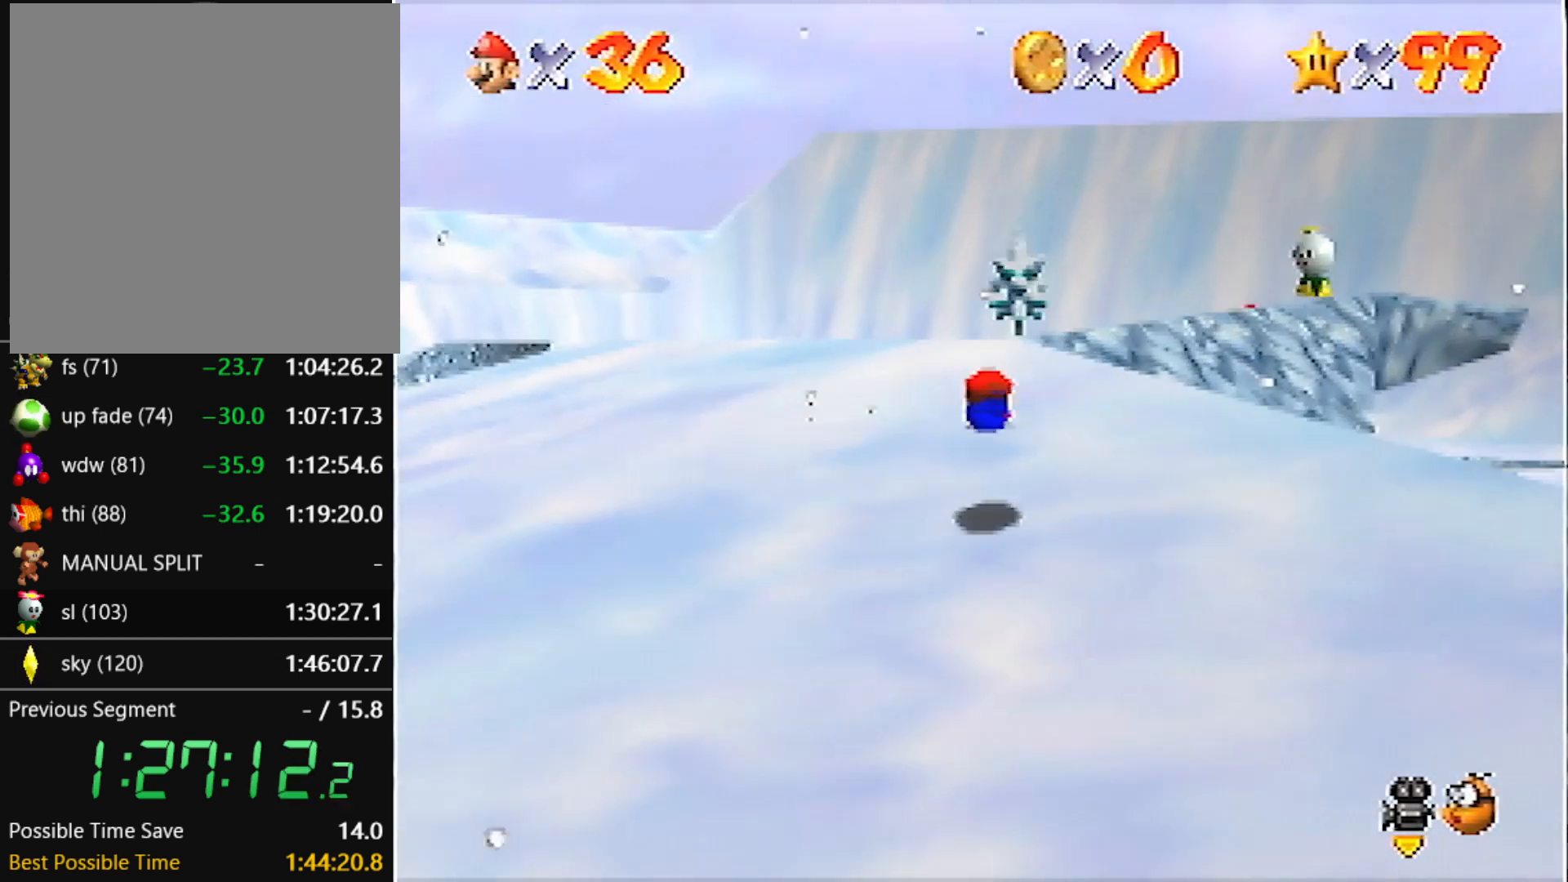
{"buttons": ["A", "B"], "left_stick": "up", "events": [[67, "A", "down"], [100, "B", "down"], [234, "A", "up"], [234, "B", "up"], [467, "A", "down"], [467, "B", "down"]]}
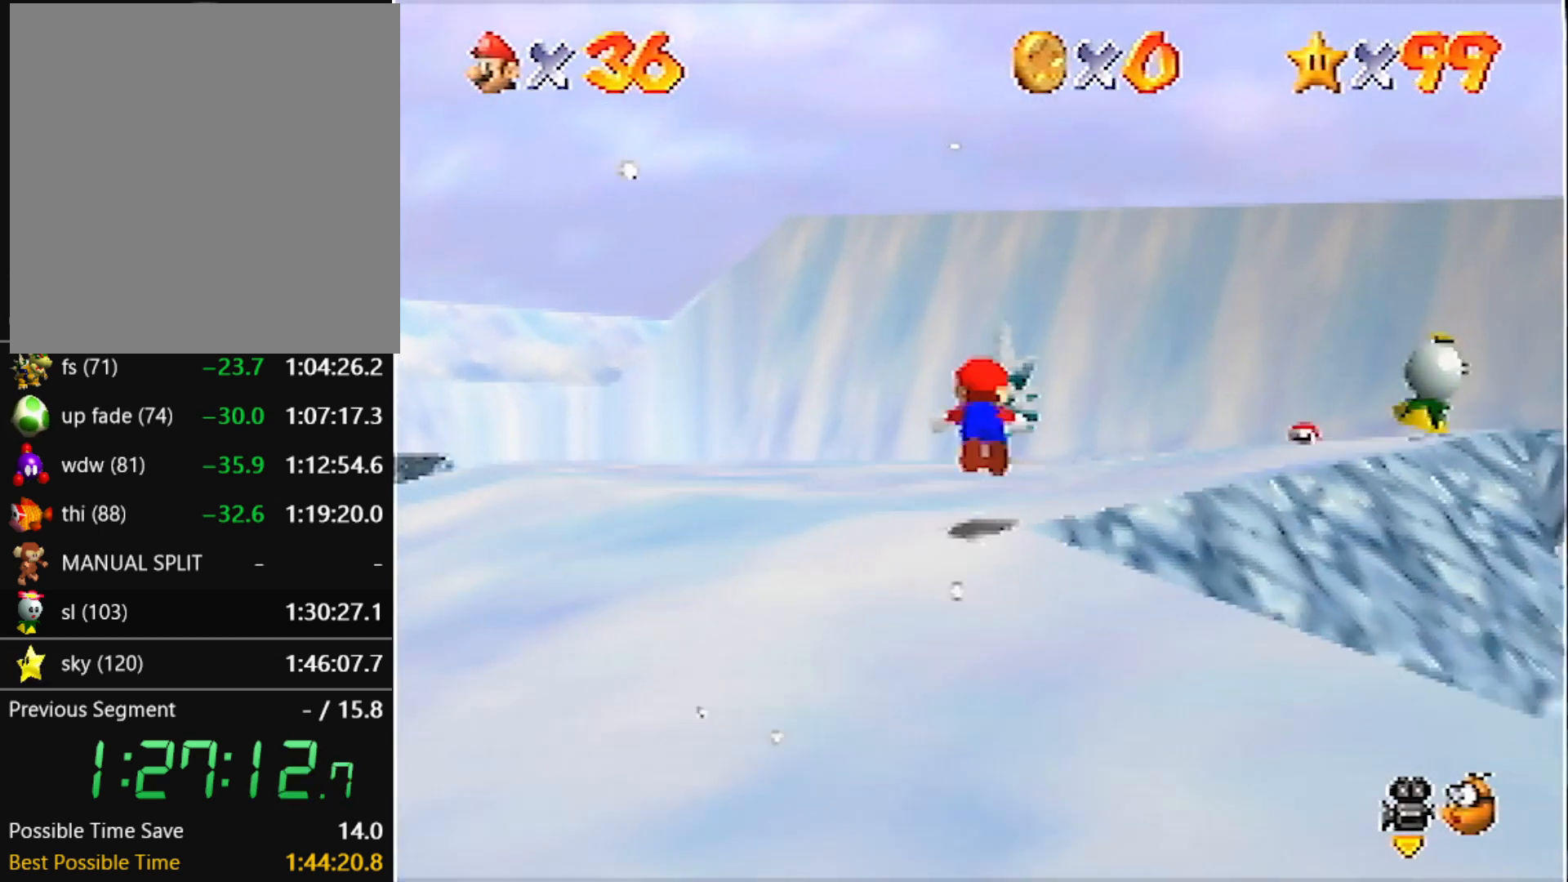
{"buttons": [], "left_stick": "up", "events": [[100, "B", "up"], [133, "A", "up"]]}
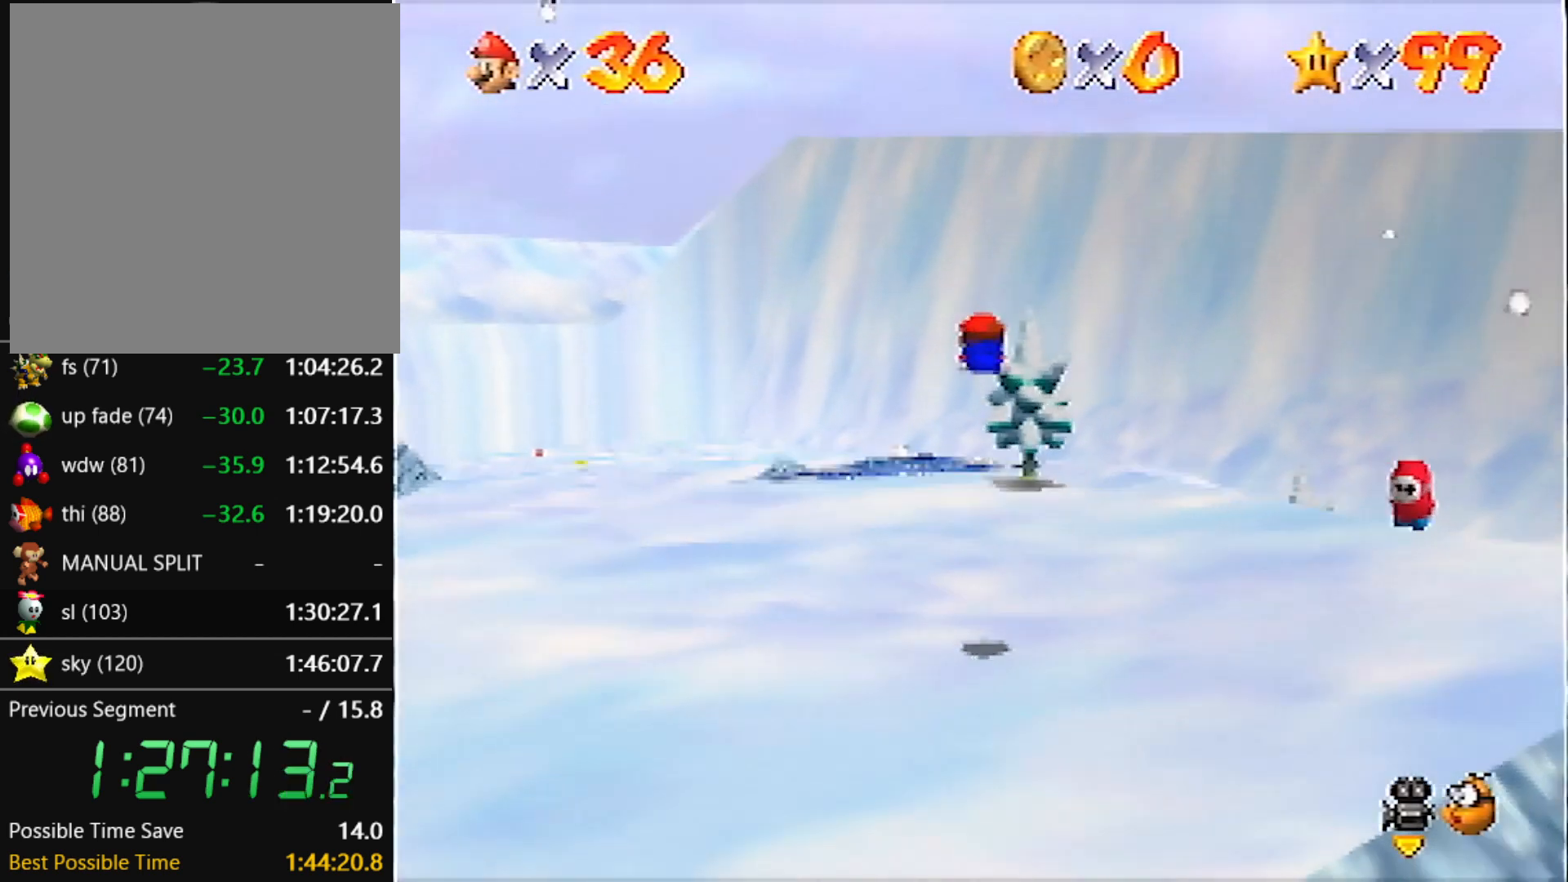
{"buttons": ["A", "B"], "left_stick": "up", "events": [[401, "A", "down"], [434, "B", "down"]]}
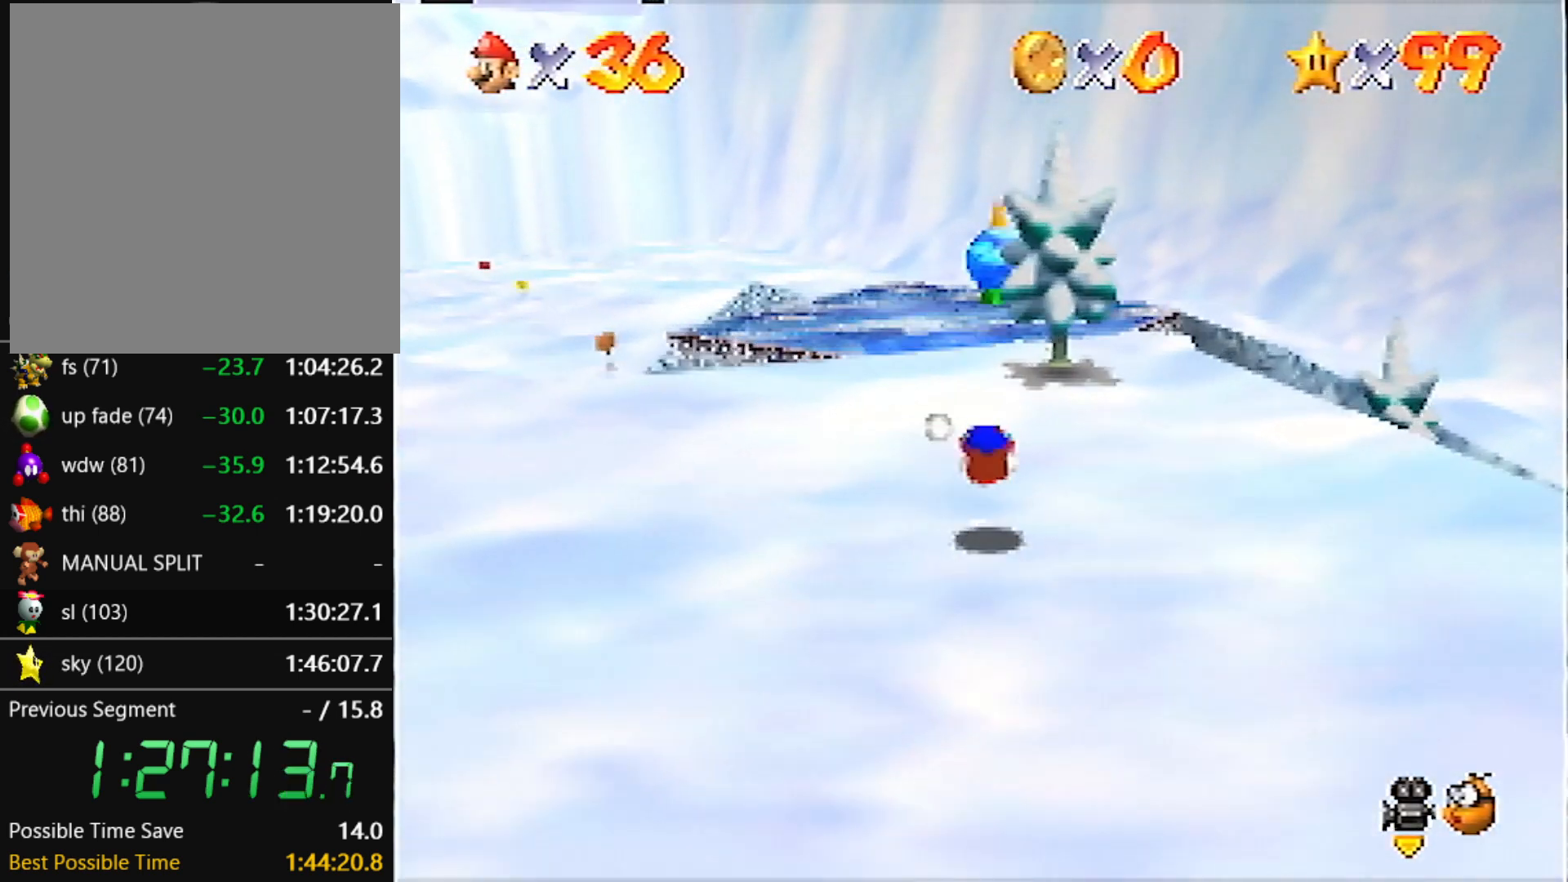
{"buttons": [], "left_stick": "up", "events": [[67, "A", "up"], [67, "B", "up"]]}
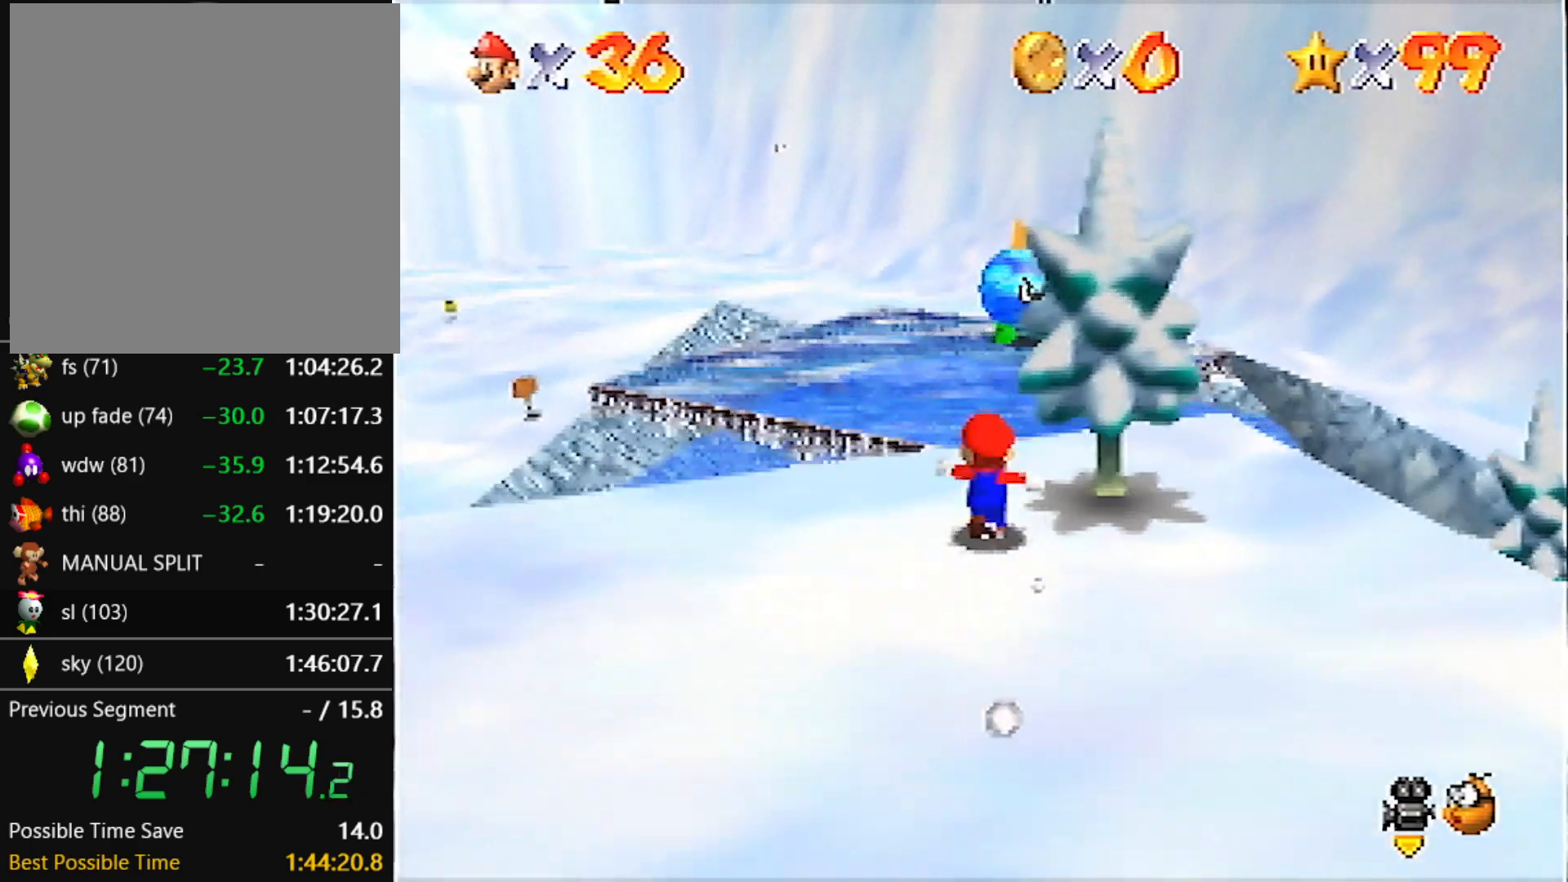
{"buttons": [], "left_stick": "up", "events": [[67, "A", "down"], [67, "B", "down"], [234, "A", "up"], [234, "B", "up"]]}
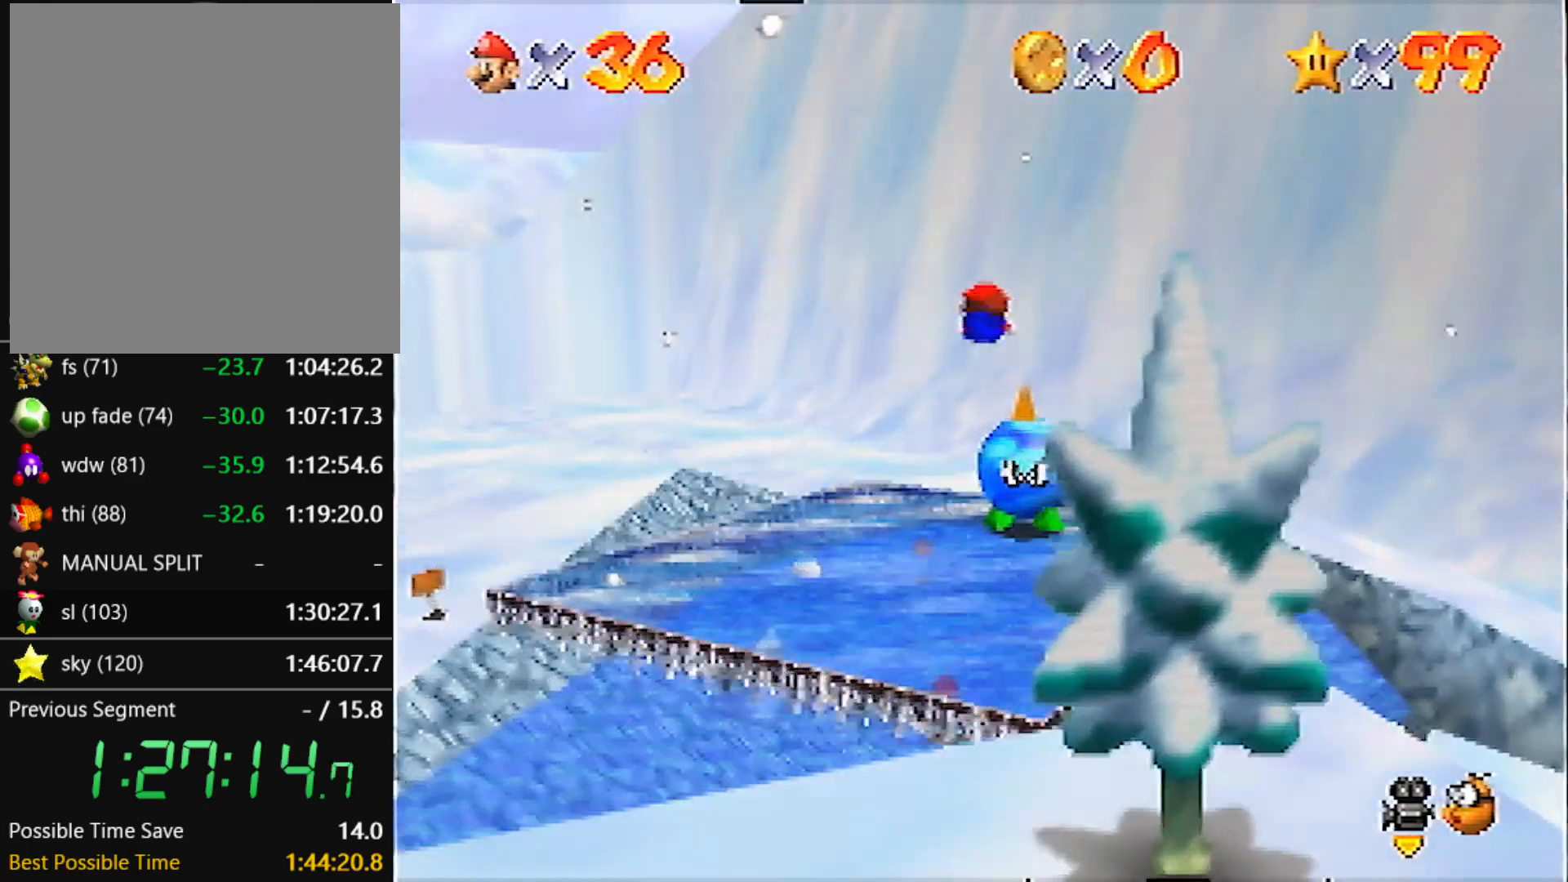
{"buttons": [], "left_stick": "up", "events": []}
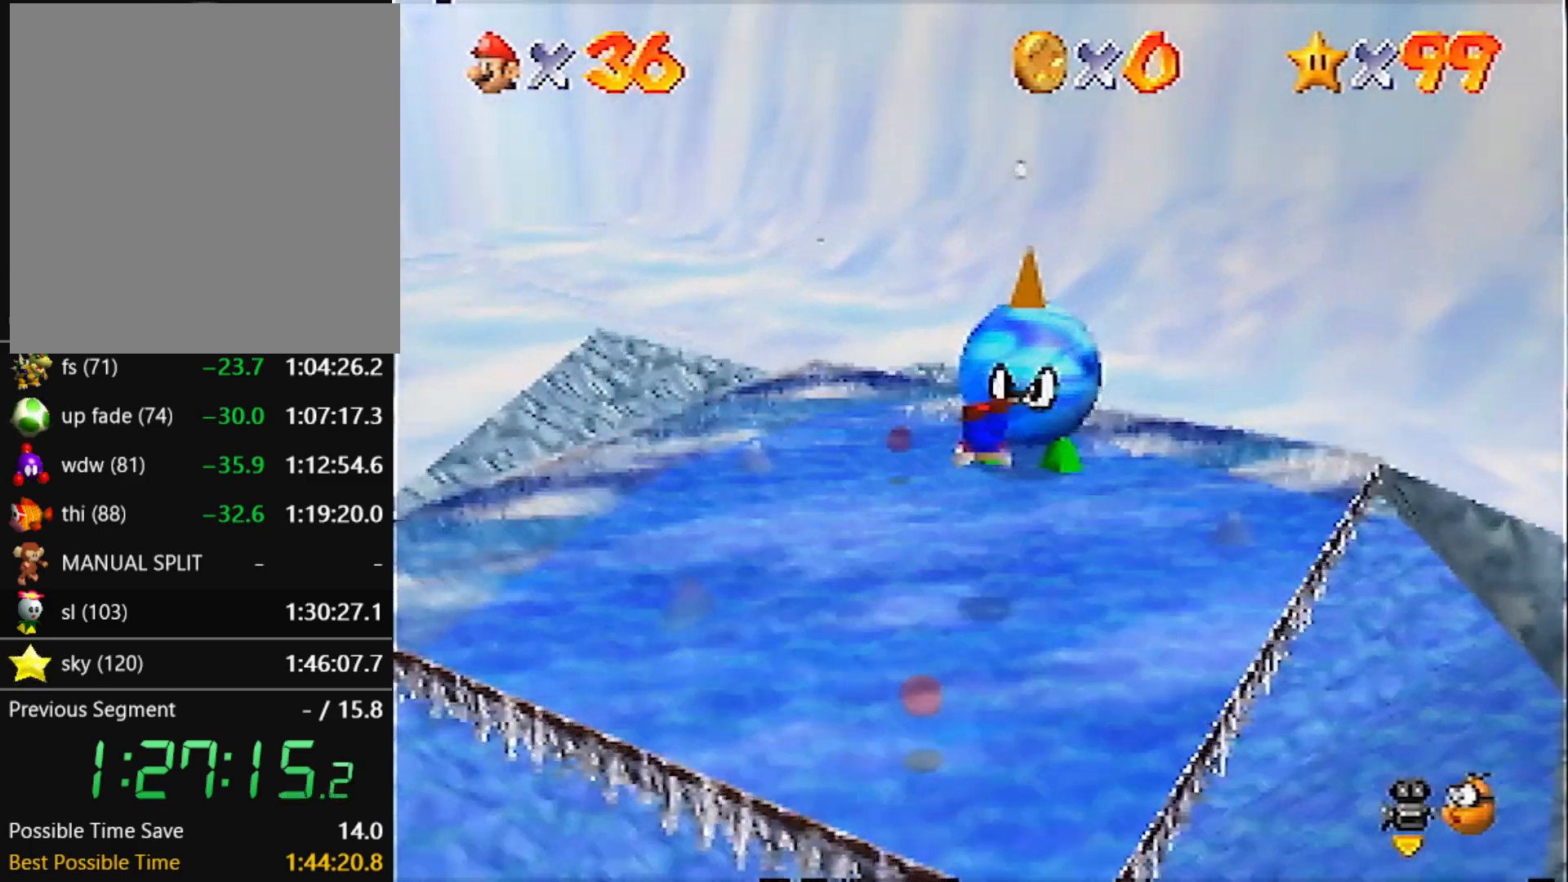
{"buttons": [], "left_stick": "up-right", "events": [[201, "left_stick", "up-right"]]}
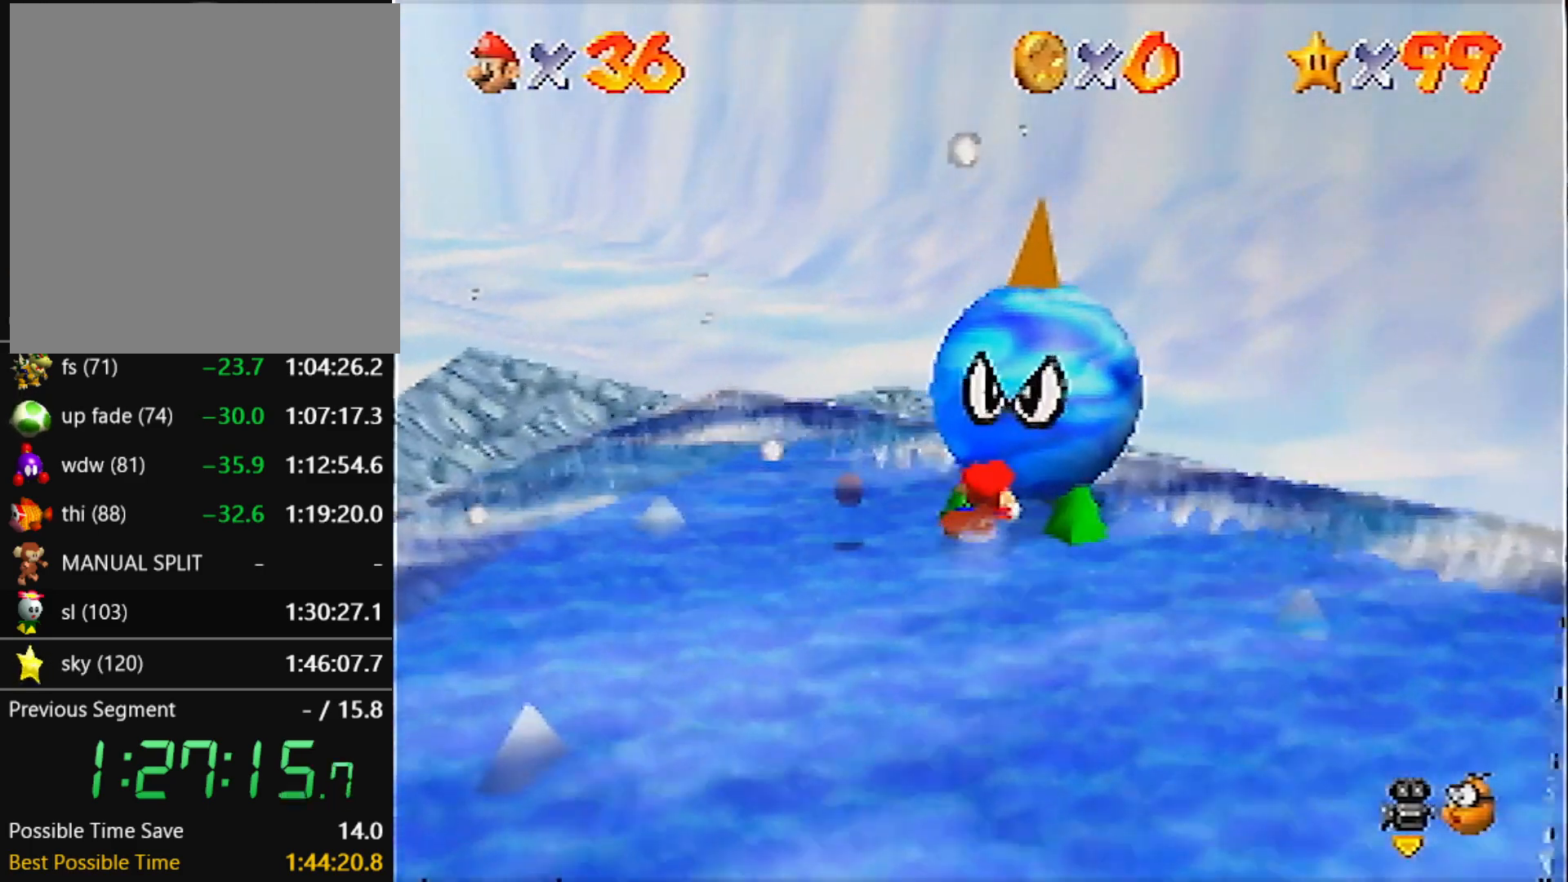
{"buttons": [], "left_stick": "down-left", "events": [[101, "left_stick", "down-left"], [134, "A", "down"], [134, "B", "down"], [234, "B", "up"], [267, "A", "up"]]}
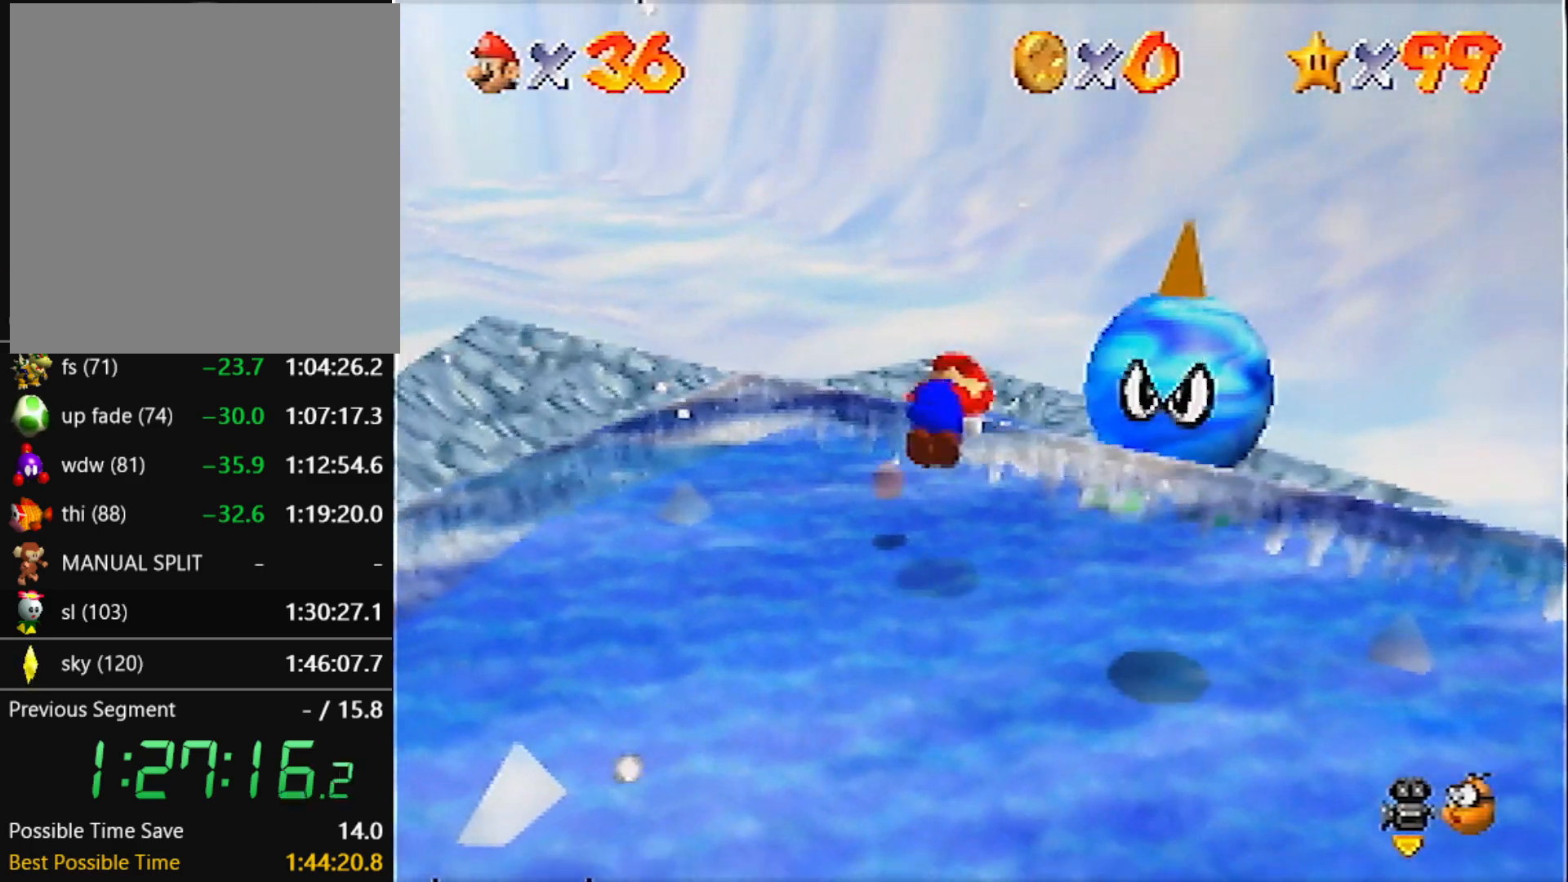
{"buttons": [], "left_stick": "left", "events": [[200, "A", "down"], [200, "B", "down"], [267, "left_stick", "left"], [300, "A", "up"], [300, "B", "up"]]}
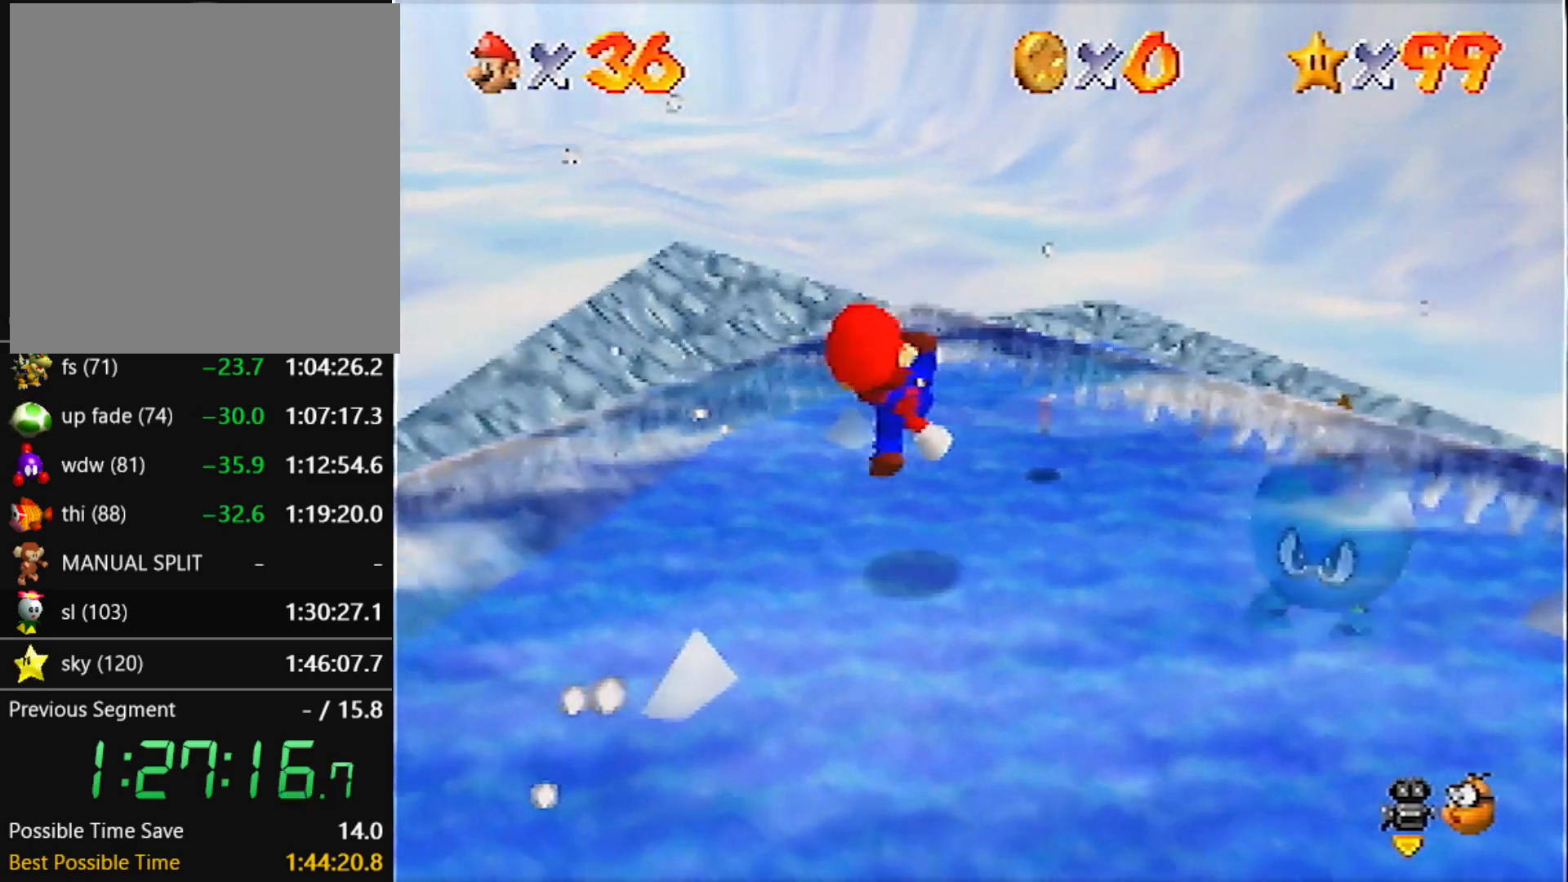
{"buttons": [], "left_stick": "up", "events": [[101, "A", "down"], [101, "B", "down"], [167, "B", "up"], [201, "A", "up"], [234, "left_stick", "up-left"], [434, "left_stick", "up"]]}
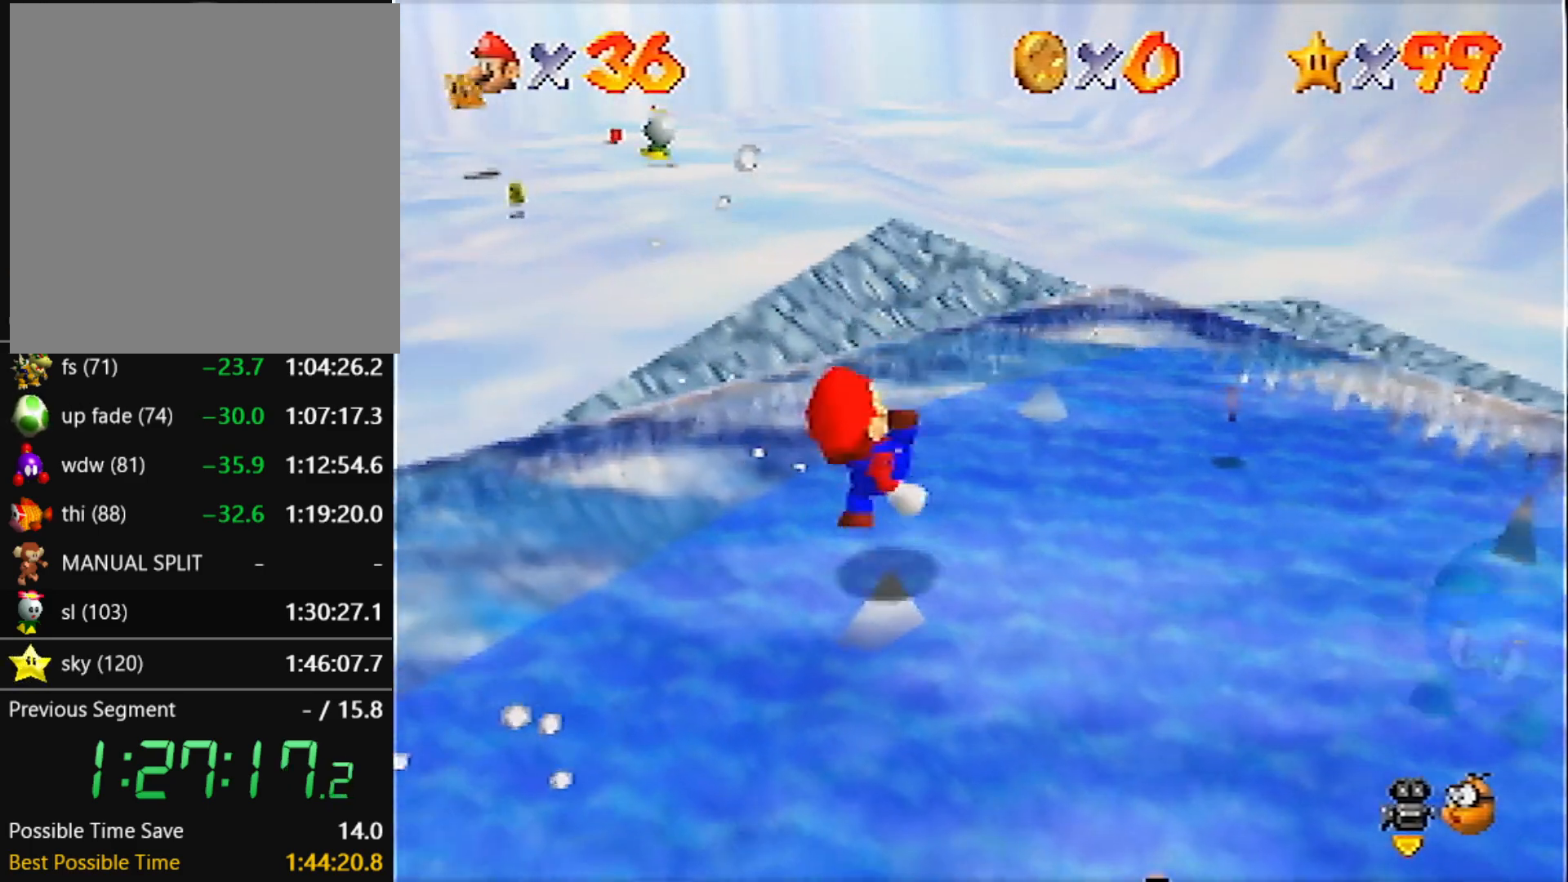
{"buttons": [], "left_stick": "center", "events": [[33, "A", "down"], [67, "A", "up"], [67, "Z", "down"], [200, "Z", "up"], [267, "left_stick", "center"]]}